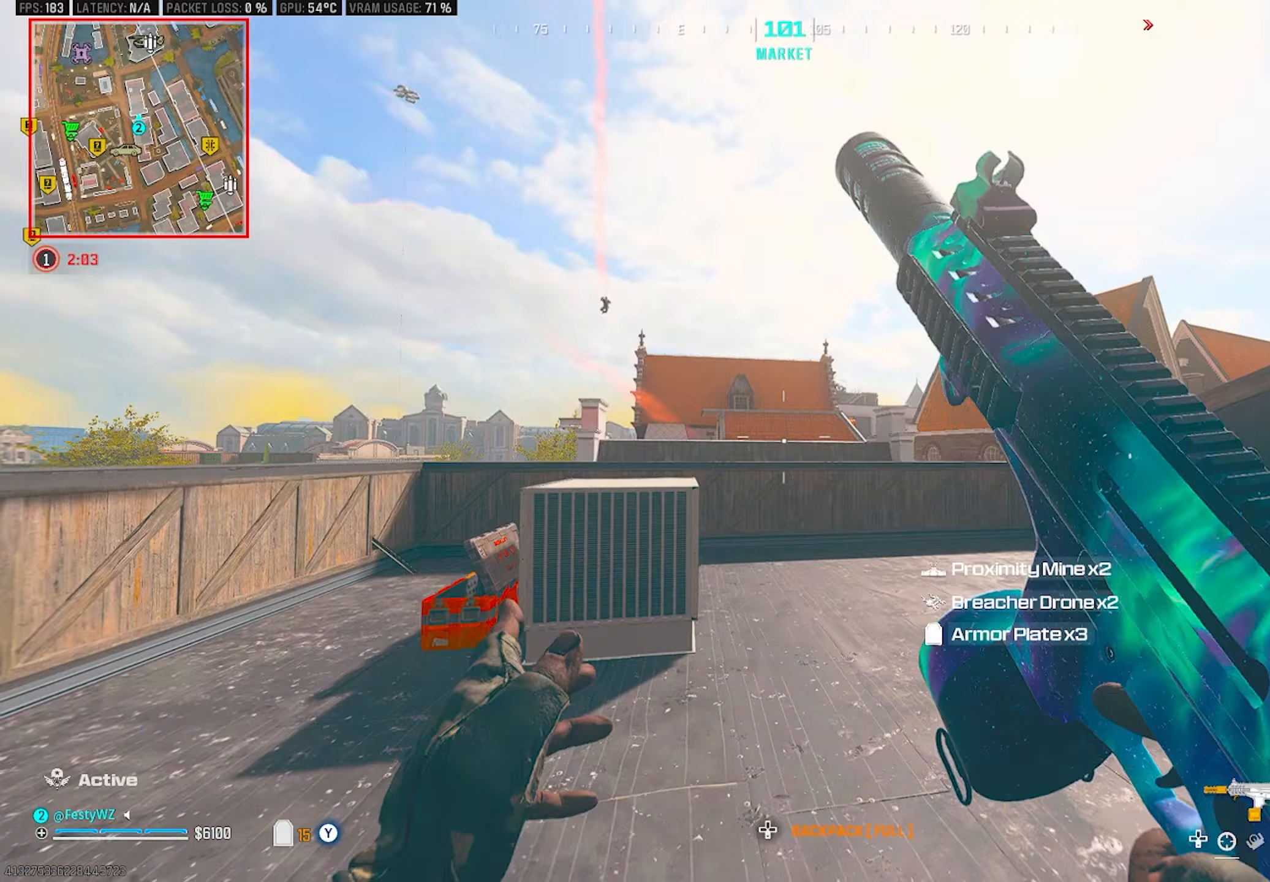
Gameplay with a controller (PlayStation layout); each line is a JSON object with the inputs held at the frame after it. "events" lists button and stick changes between this image and that frame as [ms after this image, input, new state], when the widget could be followed in between. Not read: R3.
{"buttons": [], "left_stick": "up-right", "right_stick": "up", "events": [[67, "left_stick", "up-left"], [83, "right_stick", "left"], [117, "L2", "up"], [233, "left_stick", "up-right"], [233, "right_stick", "center"], [300, "left_stick", "right"], [417, "right_stick", "up"], [433, "left_stick", "up-right"]]}
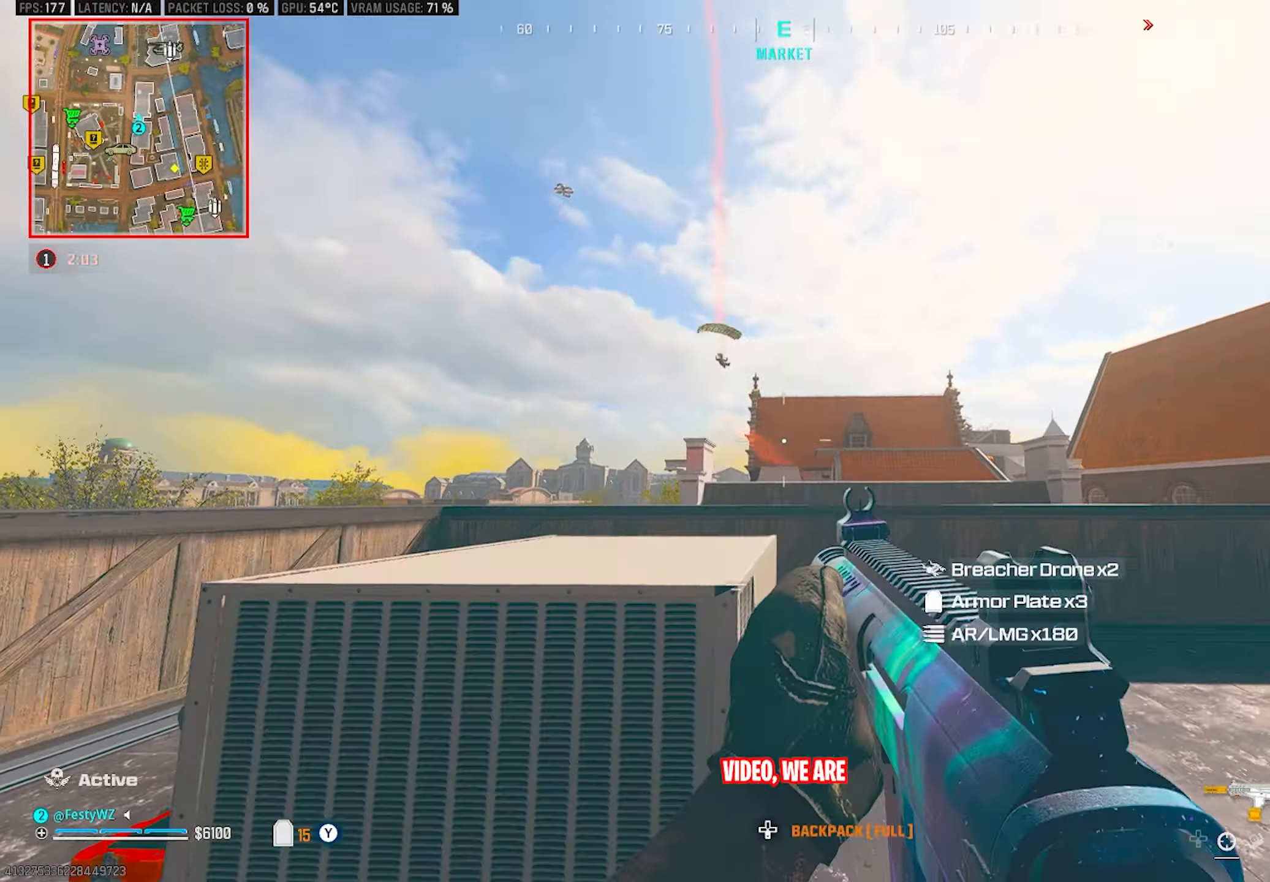
{"buttons": ["L2", "R2"], "left_stick": "up-right", "right_stick": "center", "events": [[17, "right_stick", "center"], [50, "L2", "down"], [100, "right_stick", "up"], [383, "right_stick", "center"], [417, "R2", "down"]]}
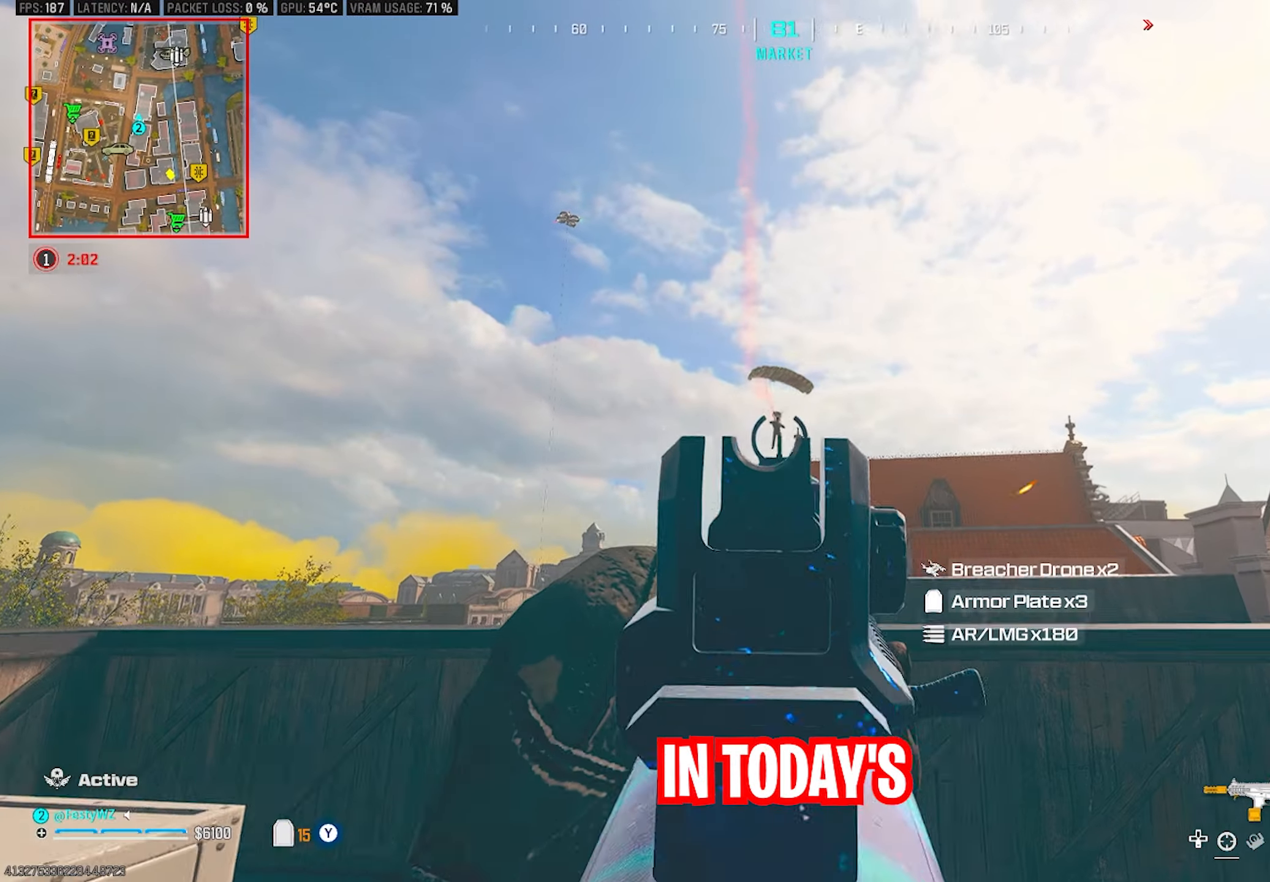
{"buttons": ["L2", "R2"], "left_stick": "up-right", "right_stick": "down-right", "events": [[217, "right_stick", "down-right"], [317, "right_stick", "down"], [450, "right_stick", "down-right"]]}
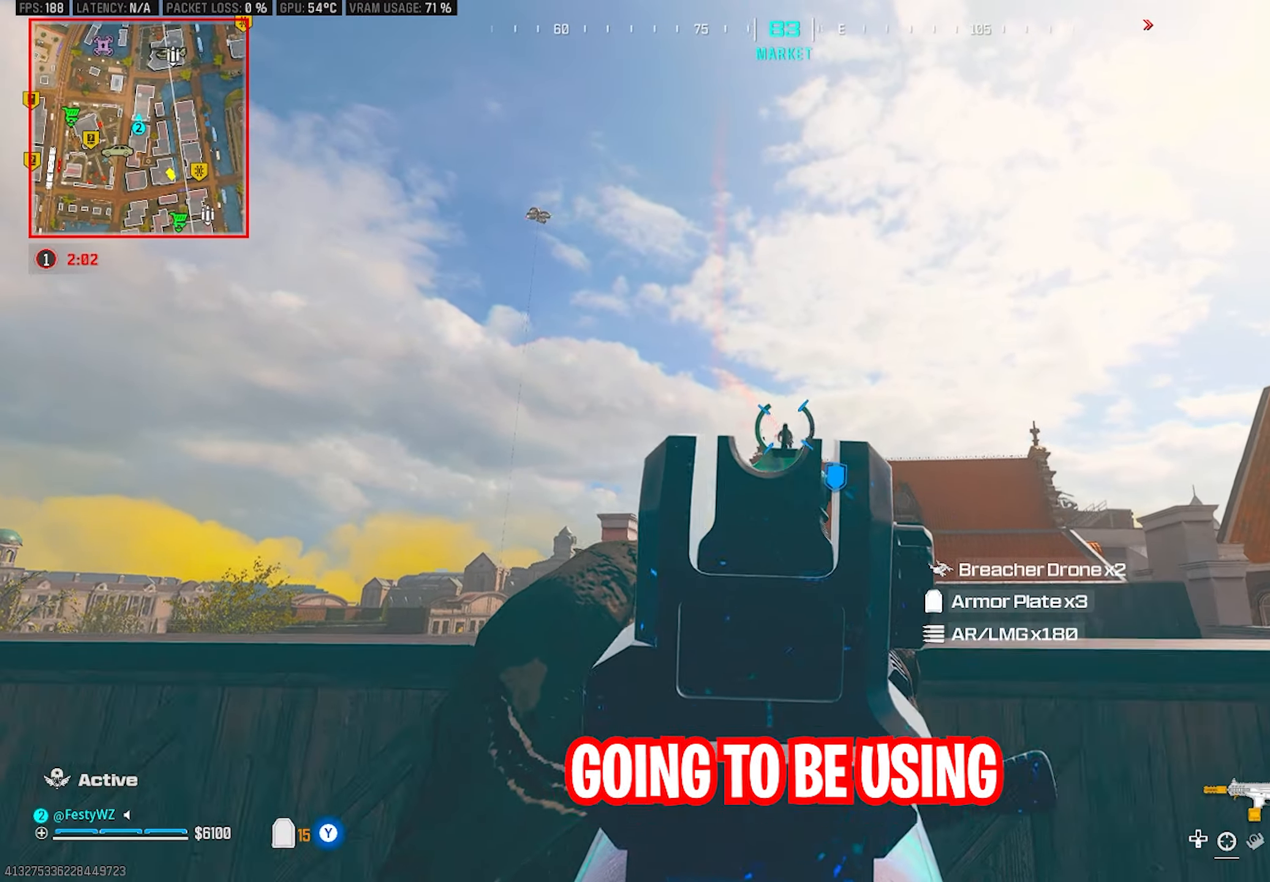
{"buttons": ["L2", "R2"], "left_stick": "left", "right_stick": "down", "events": [[183, "right_stick", "down"], [300, "left_stick", "up-left"], [450, "left_stick", "left"]]}
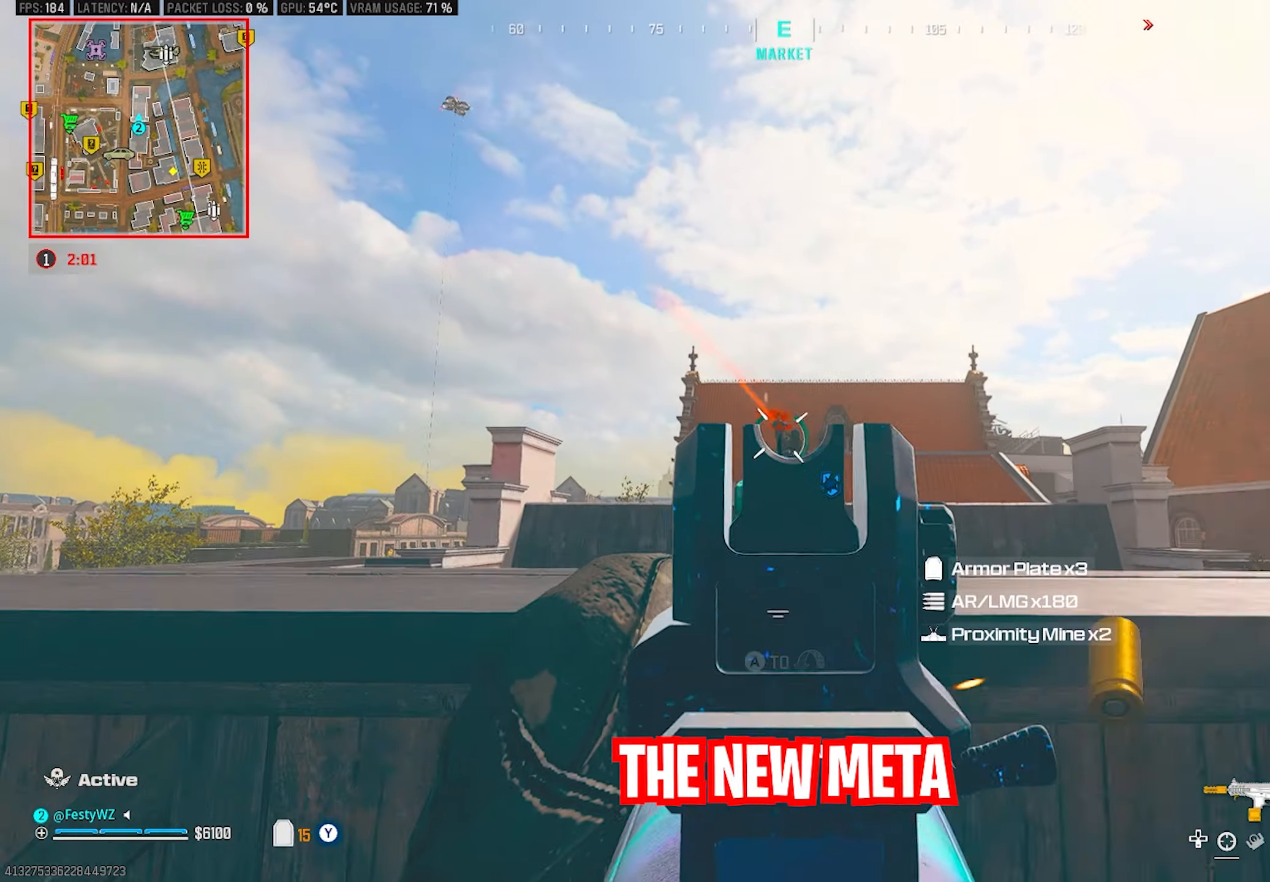
{"buttons": ["L2"], "left_stick": "right", "right_stick": "down-right", "events": [[133, "right_stick", "right"], [183, "right_stick", "center"], [217, "left_stick", "down-left"], [417, "R2", "up"], [417, "right_stick", "down-right"], [450, "left_stick", "right"]]}
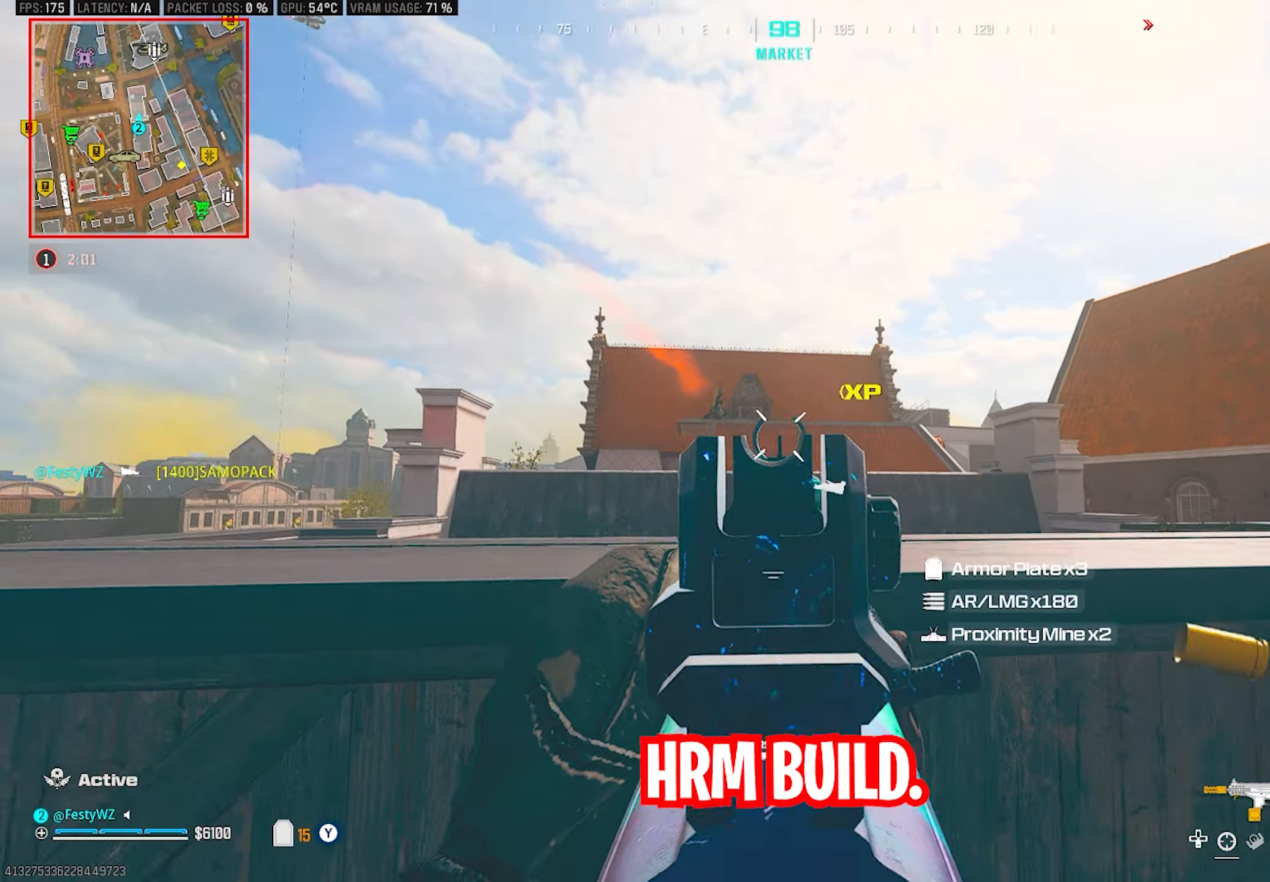
{"buttons": [], "left_stick": "up-right", "right_stick": "down", "events": [[33, "R2", "down"], [100, "right_stick", "center"], [150, "right_stick", "right"], [200, "right_stick", "center"], [300, "right_stick", "down"], [317, "R2", "up"], [317, "left_stick", "up-right"], [383, "L2", "up"], [400, "right_stick", "center"], [500, "right_stick", "down"]]}
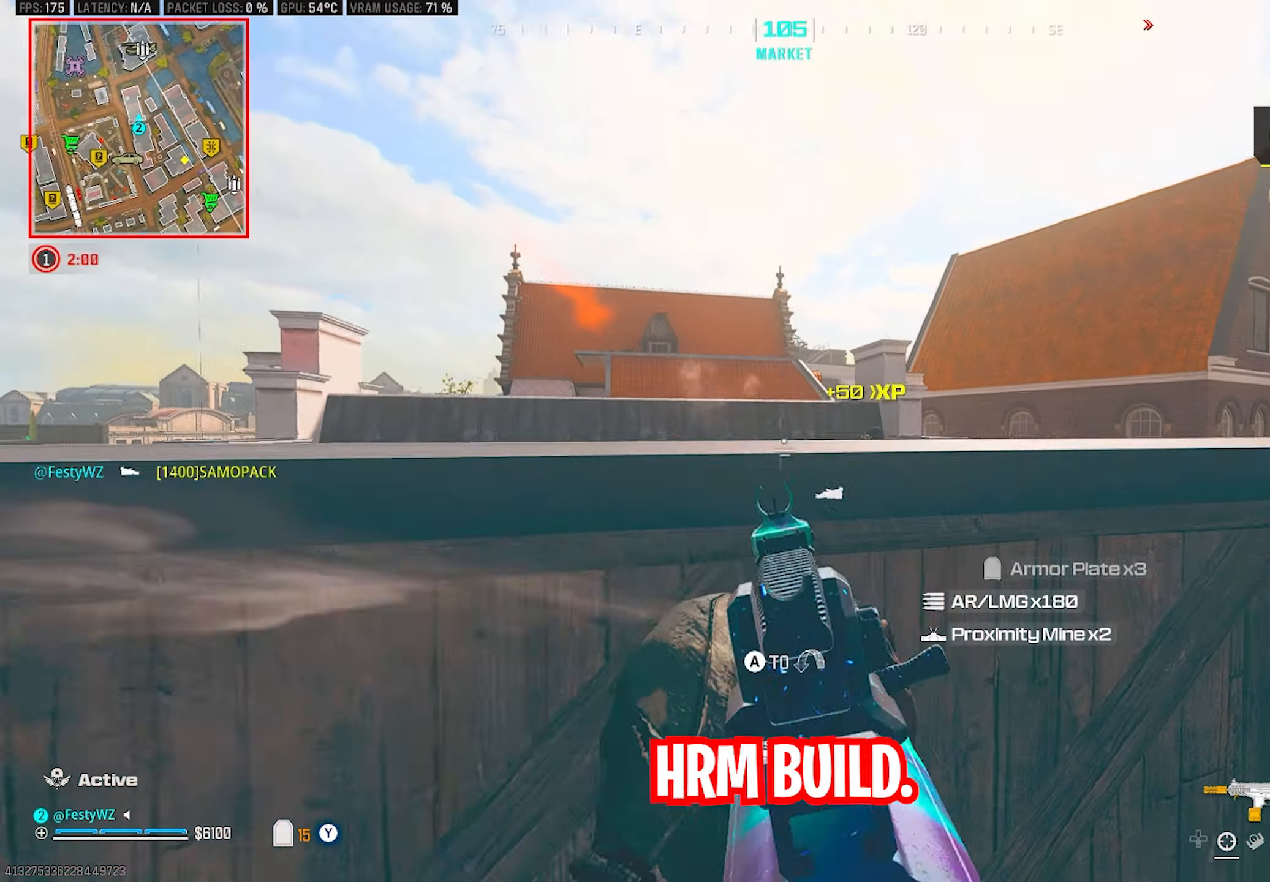
{"buttons": ["L2", "R2"], "left_stick": "right", "right_stick": "left", "events": [[33, "CROSS", "down"], [133, "CROSS", "up"], [133, "left_stick", "down-right"], [200, "L2", "down"], [250, "left_stick", "up-right"], [250, "right_stick", "right"], [317, "right_stick", "center"], [383, "left_stick", "right"], [383, "right_stick", "up-right"], [433, "right_stick", "center"], [467, "R2", "down"], [500, "right_stick", "left"]]}
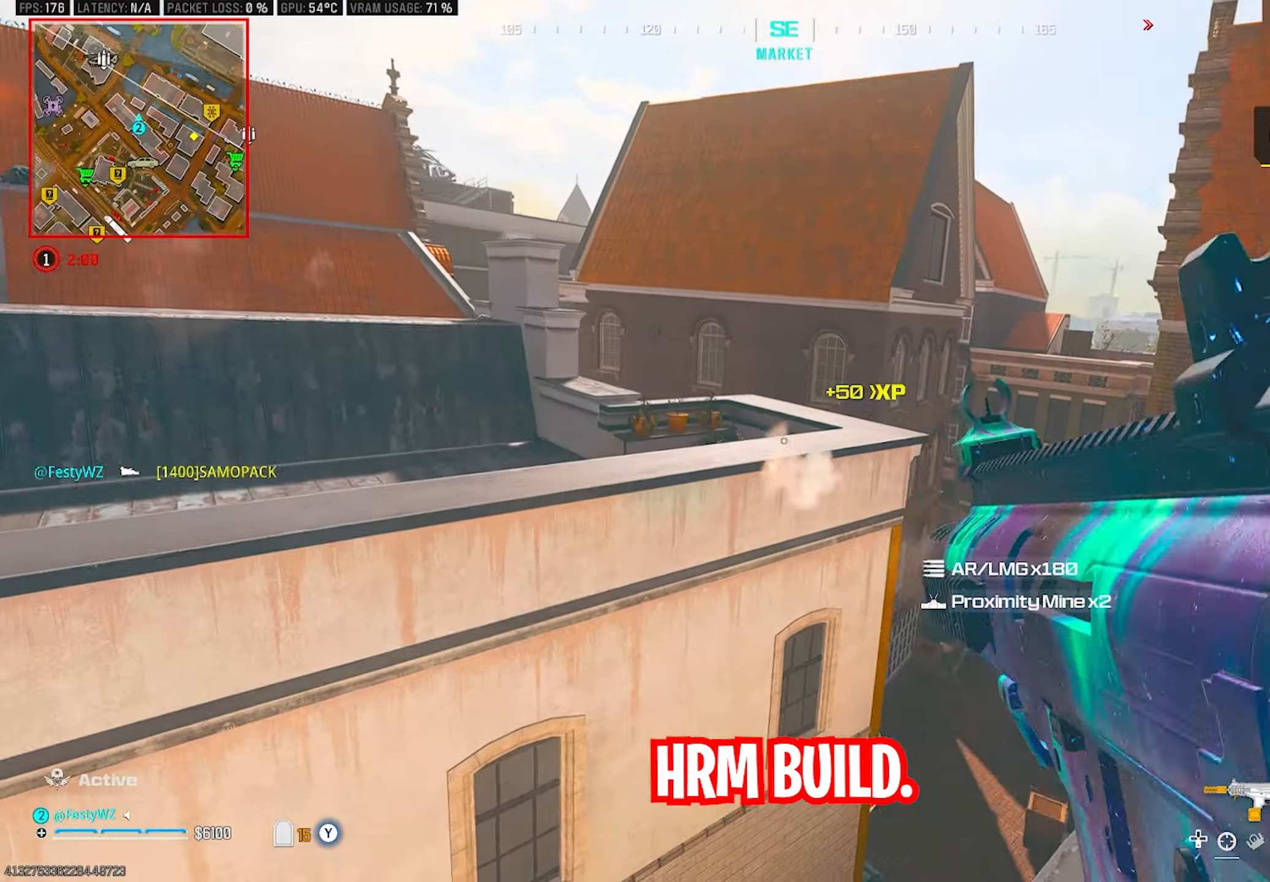
{"buttons": ["L2"], "left_stick": "down-left", "right_stick": "down", "events": [[33, "L2", "up"], [50, "left_stick", "center"], [83, "R2", "up"], [100, "left_stick", "up-left"], [250, "left_stick", "up"], [250, "right_stick", "right"], [333, "CROSS", "down"], [417, "CROSS", "up"], [433, "L2", "down"], [433, "left_stick", "down-left"], [450, "right_stick", "center"], [500, "right_stick", "down"]]}
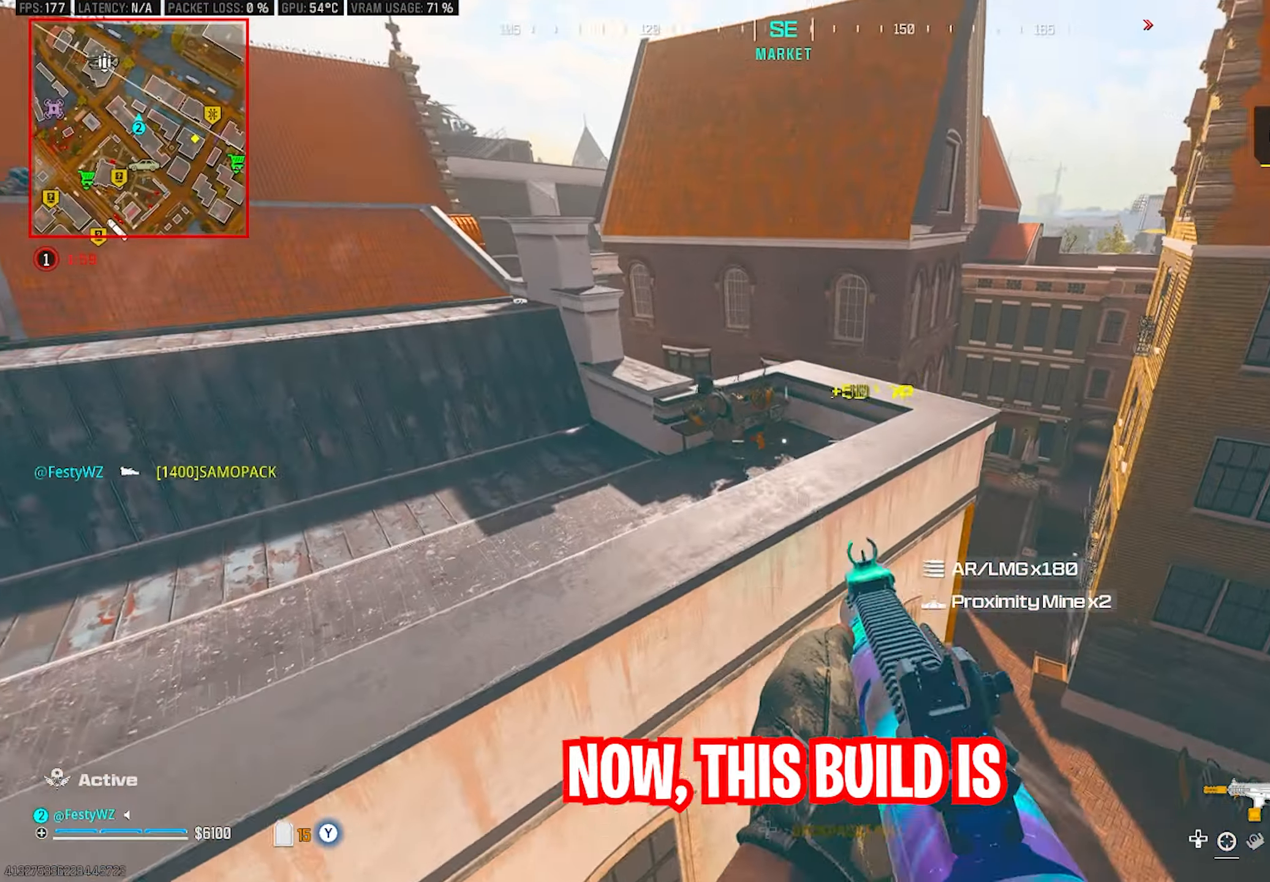
{"buttons": ["L2", "R2"], "left_stick": "down-left", "right_stick": "down", "events": [[67, "R2", "down"], [117, "right_stick", "left"], [183, "L2", "up"], [250, "right_stick", "center"], [283, "L2", "down"], [300, "right_stick", "left"], [467, "right_stick", "down"]]}
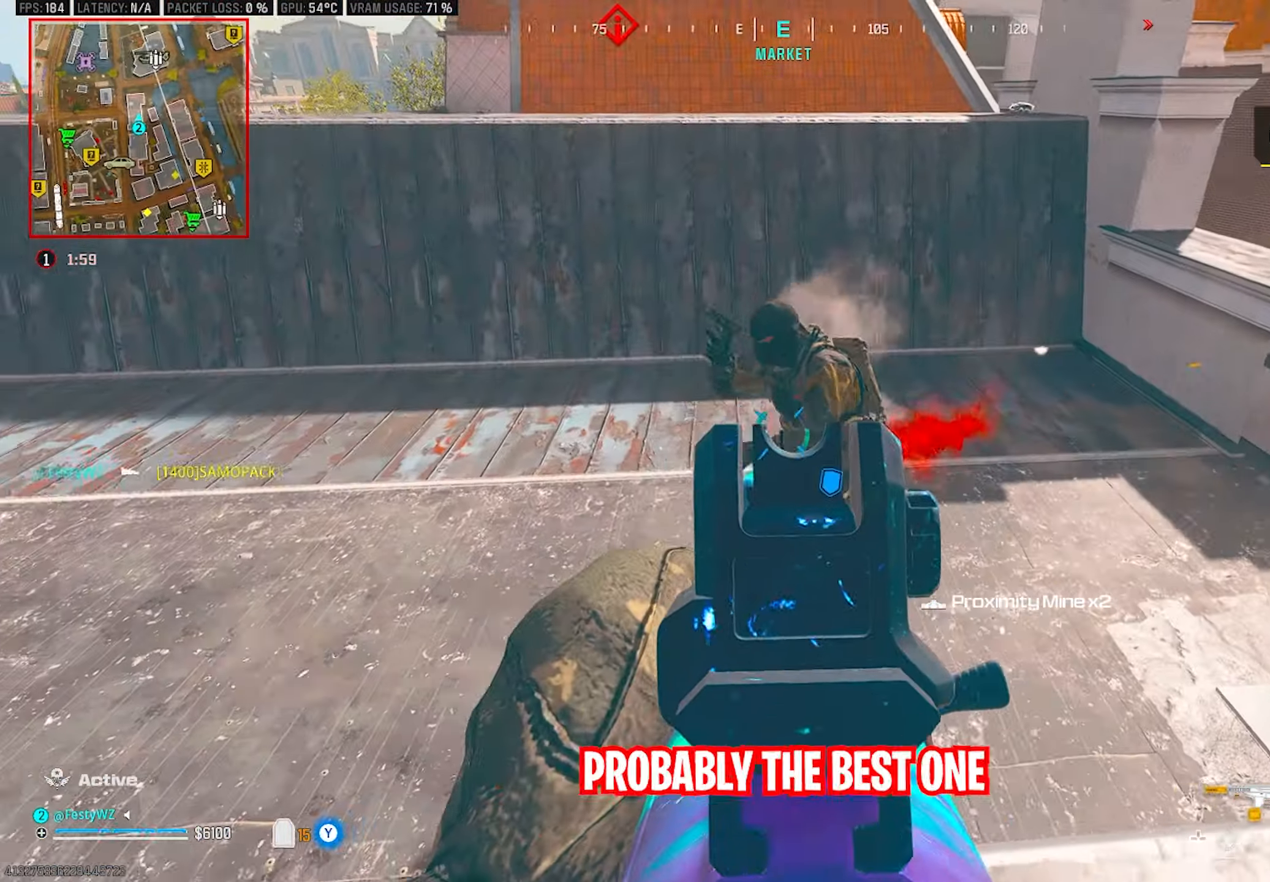
{"buttons": ["L2", "R2"], "left_stick": "left", "right_stick": "center", "events": [[200, "right_stick", "down-right"], [283, "L2", "up"], [383, "R2", "up"], [400, "right_stick", "up-right"], [417, "L2", "down"], [433, "left_stick", "left"], [450, "R2", "down"], [500, "right_stick", "center"]]}
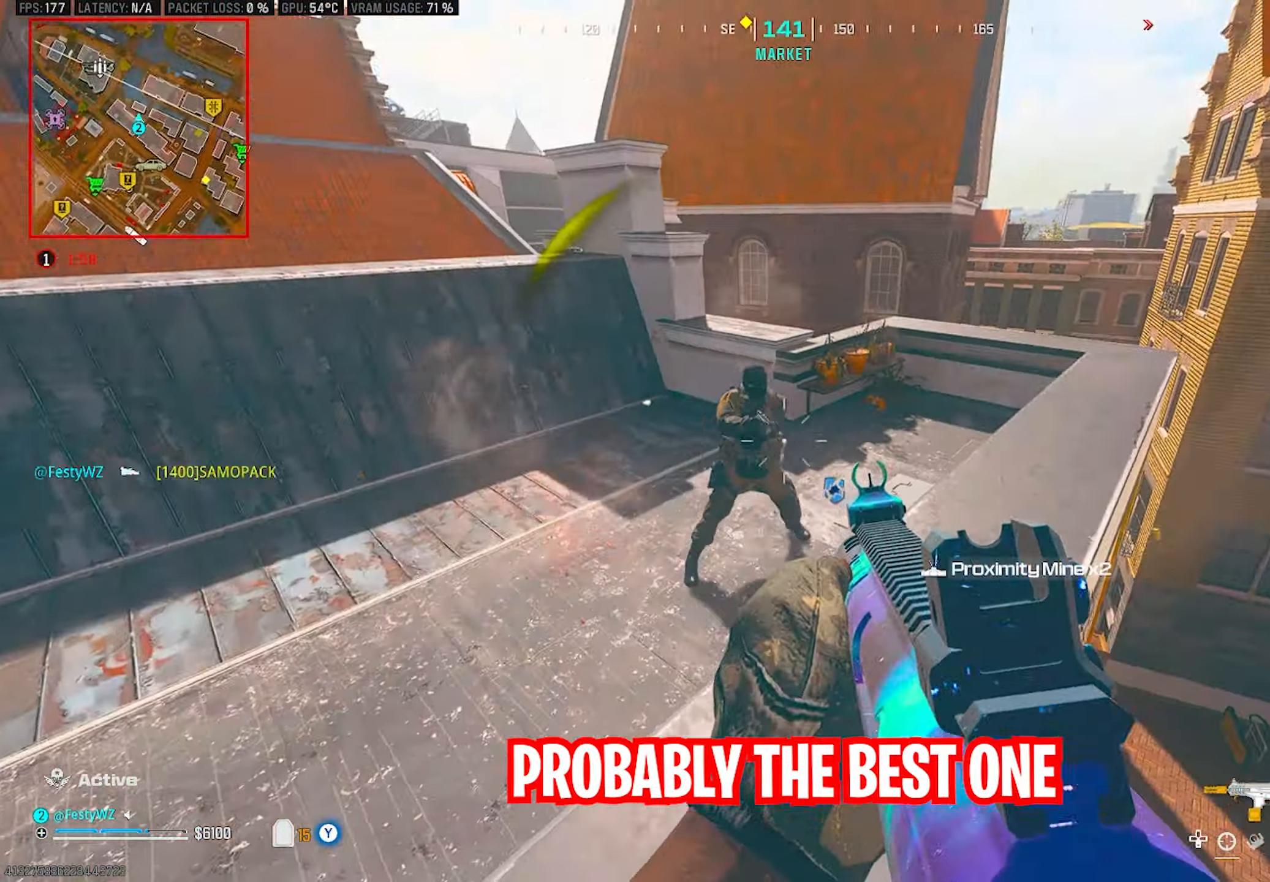
{"buttons": ["R2"], "left_stick": "down", "right_stick": "left", "events": [[67, "right_stick", "left"], [134, "CROSS", "down"], [150, "right_stick", "right"], [234, "left_stick", "down-left"], [267, "CROSS", "up"], [317, "right_stick", "center"], [400, "right_stick", "right"], [450, "L2", "up"], [450, "left_stick", "down"], [484, "right_stick", "left"]]}
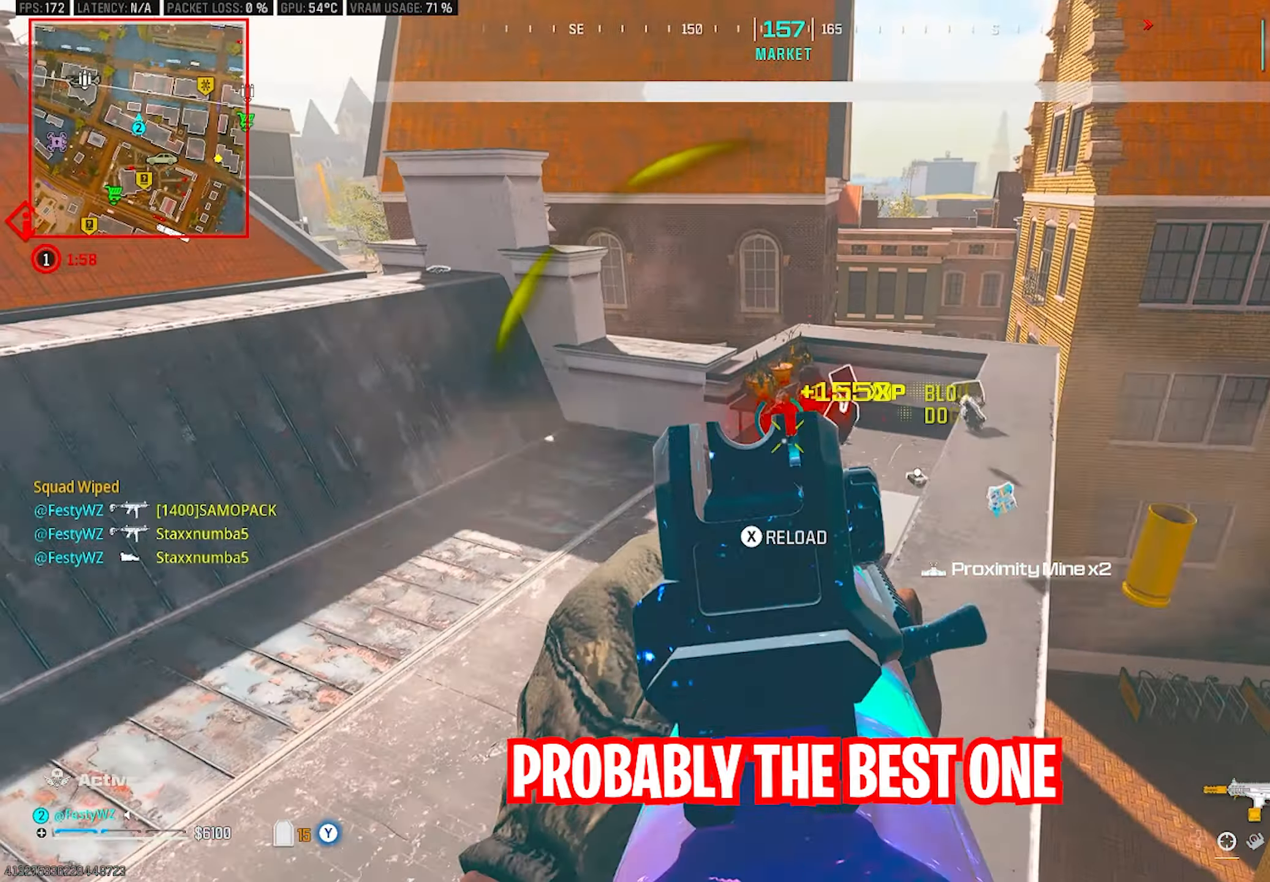
{"buttons": [], "left_stick": "up-left", "right_stick": "left", "events": [[50, "left_stick", "down-left"], [100, "R2", "up"], [234, "left_stick", "up"], [334, "right_stick", "center"], [367, "SQUARE", "down"], [417, "SQUARE", "up"], [484, "right_stick", "left"], [500, "left_stick", "up-left"]]}
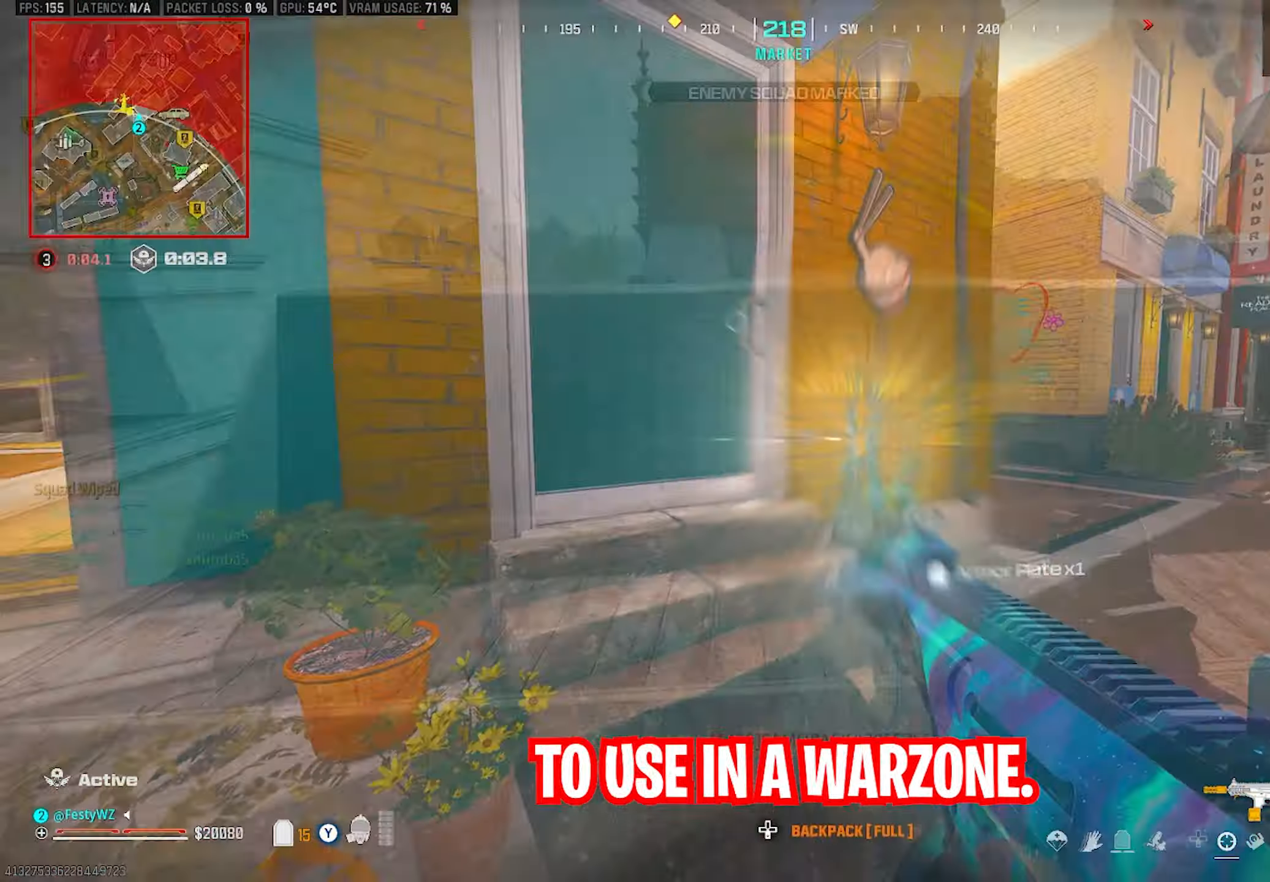
{"buttons": [], "left_stick": "up", "right_stick": "center", "events": [[134, "right_stick", "center"], [350, "left_stick", "up"], [434, "right_stick", "right"], [500, "right_stick", "center"]]}
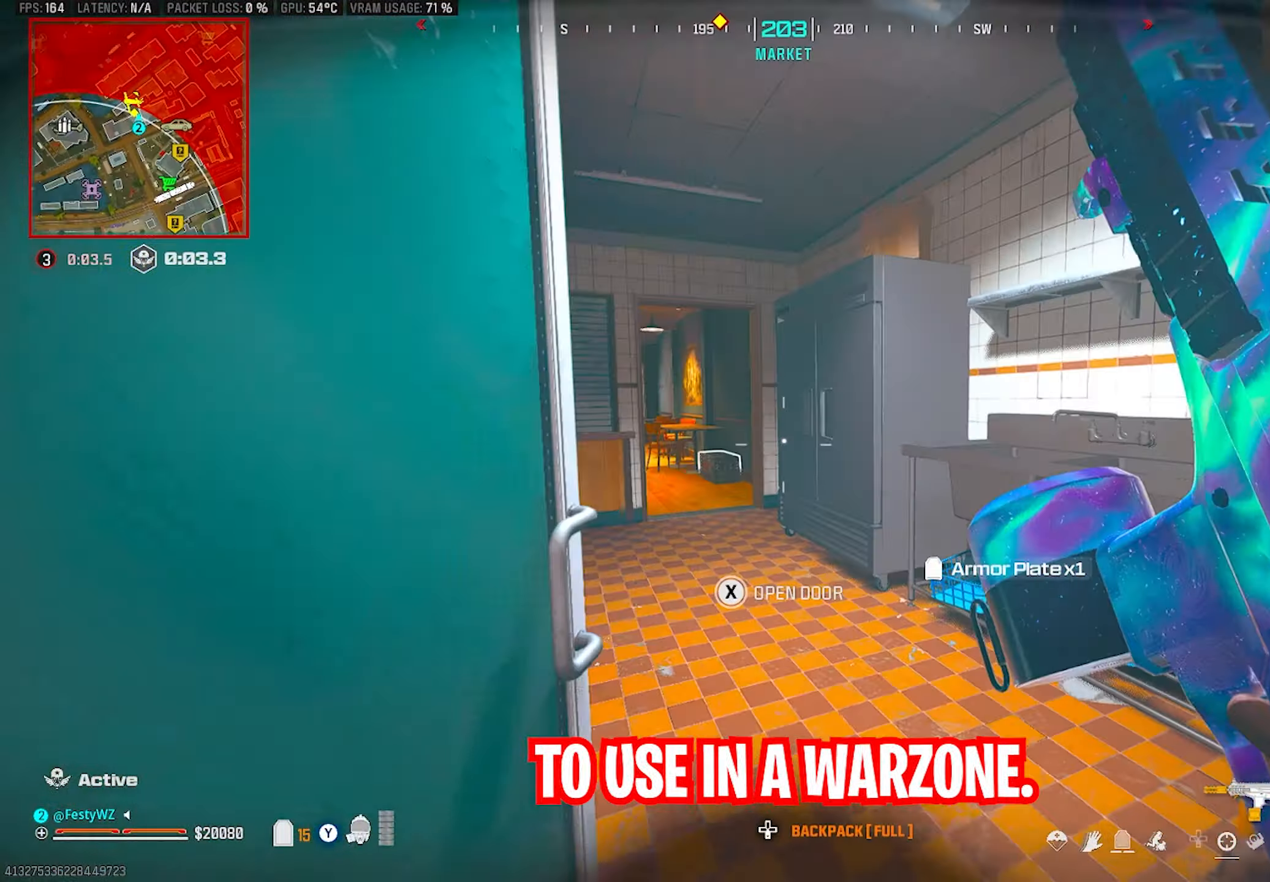
{"buttons": ["L2"], "left_stick": "up-left", "right_stick": "up-left", "events": [[34, "left_stick", "right"], [167, "left_stick", "up-right"], [184, "right_stick", "left"], [300, "L2", "down"], [300, "left_stick", "right"], [317, "right_stick", "center"], [434, "left_stick", "up-left"], [450, "right_stick", "up-left"]]}
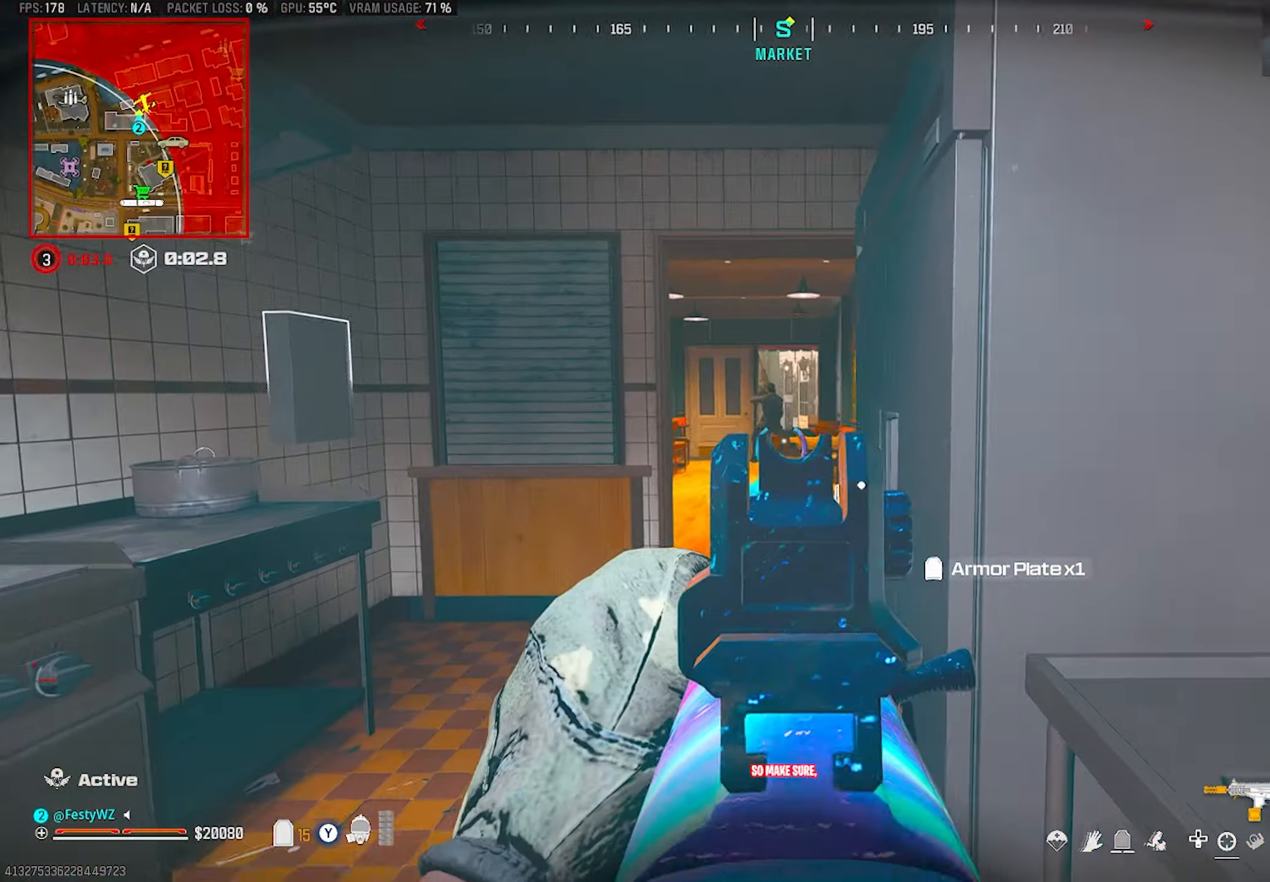
{"buttons": ["L2", "R2"], "left_stick": "up-right", "right_stick": "down", "events": [[17, "R2", "down"], [67, "right_stick", "center"], [167, "left_stick", "up-right"], [184, "right_stick", "right"], [300, "left_stick", "up-left"], [300, "right_stick", "left"], [367, "right_stick", "center"], [434, "left_stick", "up-right"], [484, "right_stick", "down"]]}
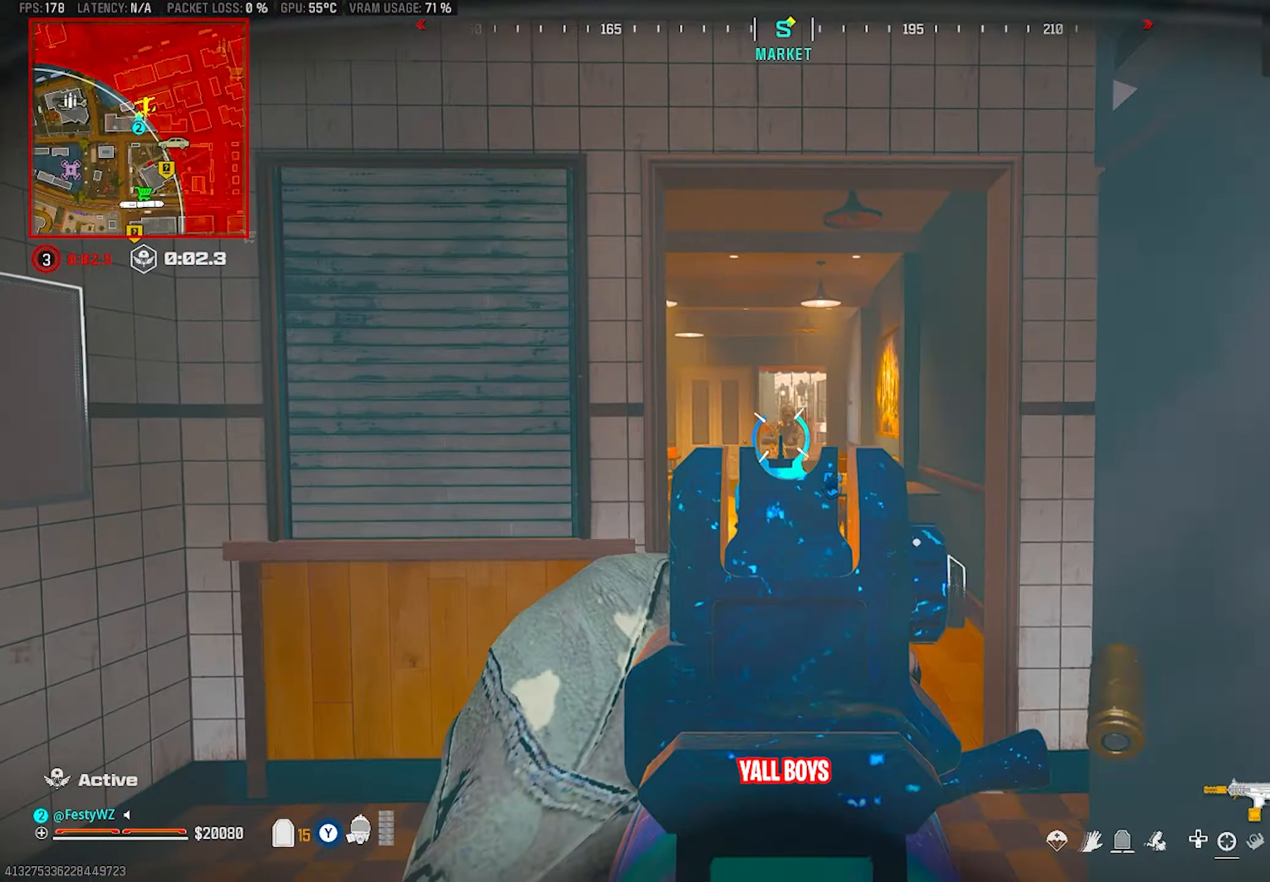
{"buttons": [], "left_stick": "down-left", "right_stick": "left", "events": [[67, "left_stick", "down"], [134, "right_stick", "center"], [317, "L2", "up"], [334, "right_stick", "left"], [434, "R2", "up"], [434, "left_stick", "down-left"]]}
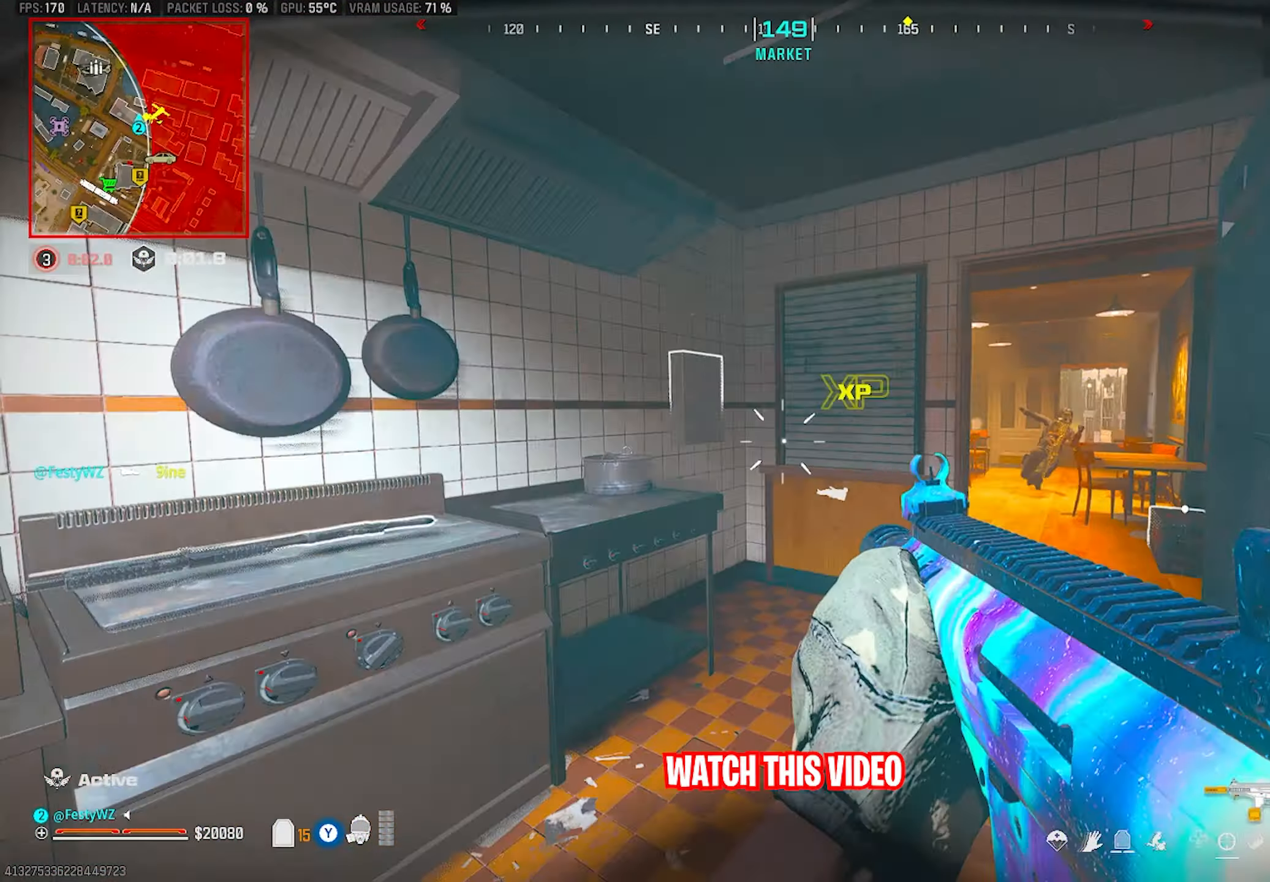
{"buttons": [], "left_stick": "up-left", "right_stick": "left", "events": [[67, "left_stick", "up-left"], [217, "right_stick", "center"], [250, "SQUARE", "down"], [284, "SQUARE", "up"], [367, "right_stick", "left"]]}
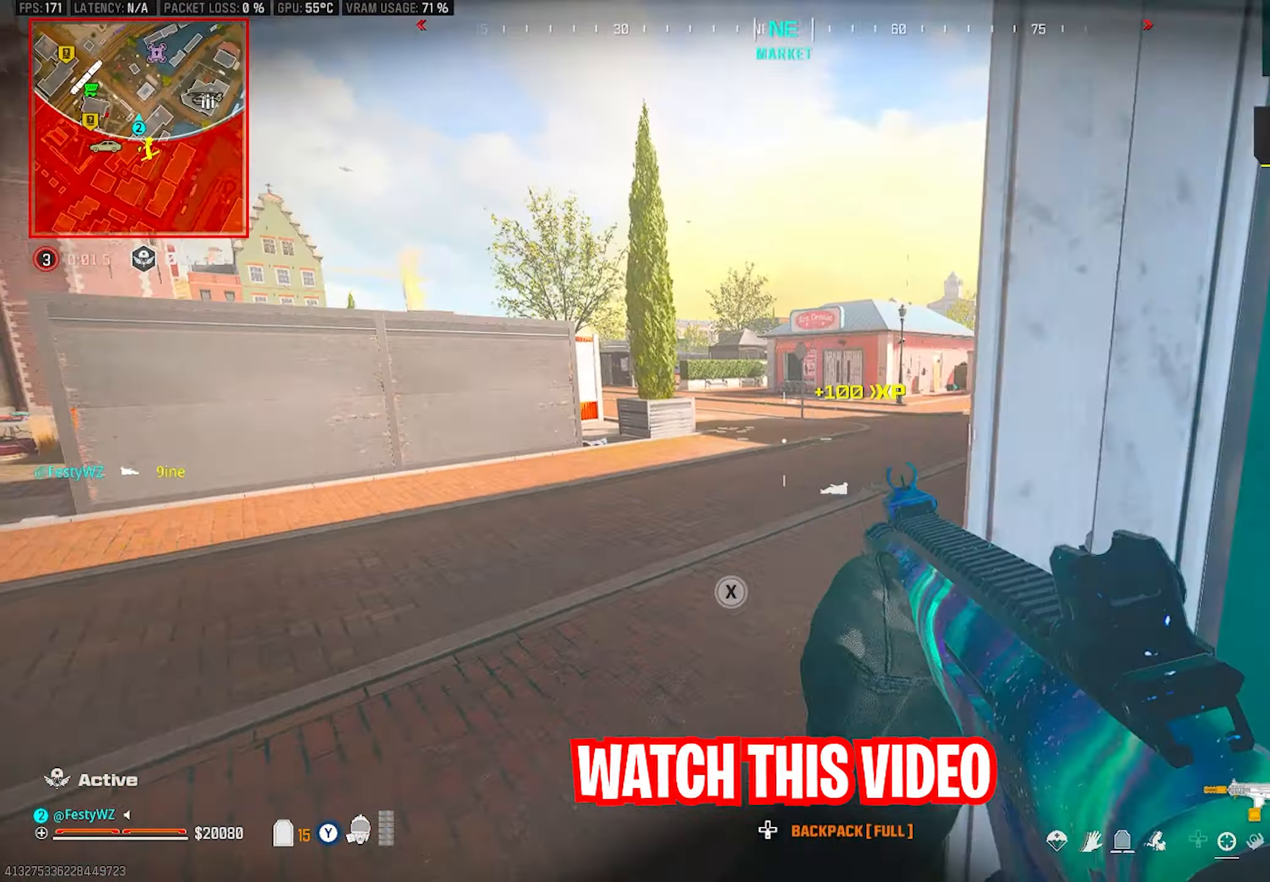
{"buttons": [], "left_stick": "up-right", "right_stick": "center", "events": [[17, "left_stick", "up"], [17, "right_stick", "right"], [350, "right_stick", "center"], [384, "left_stick", "up-right"], [400, "SQUARE", "down"], [467, "SQUARE", "up"]]}
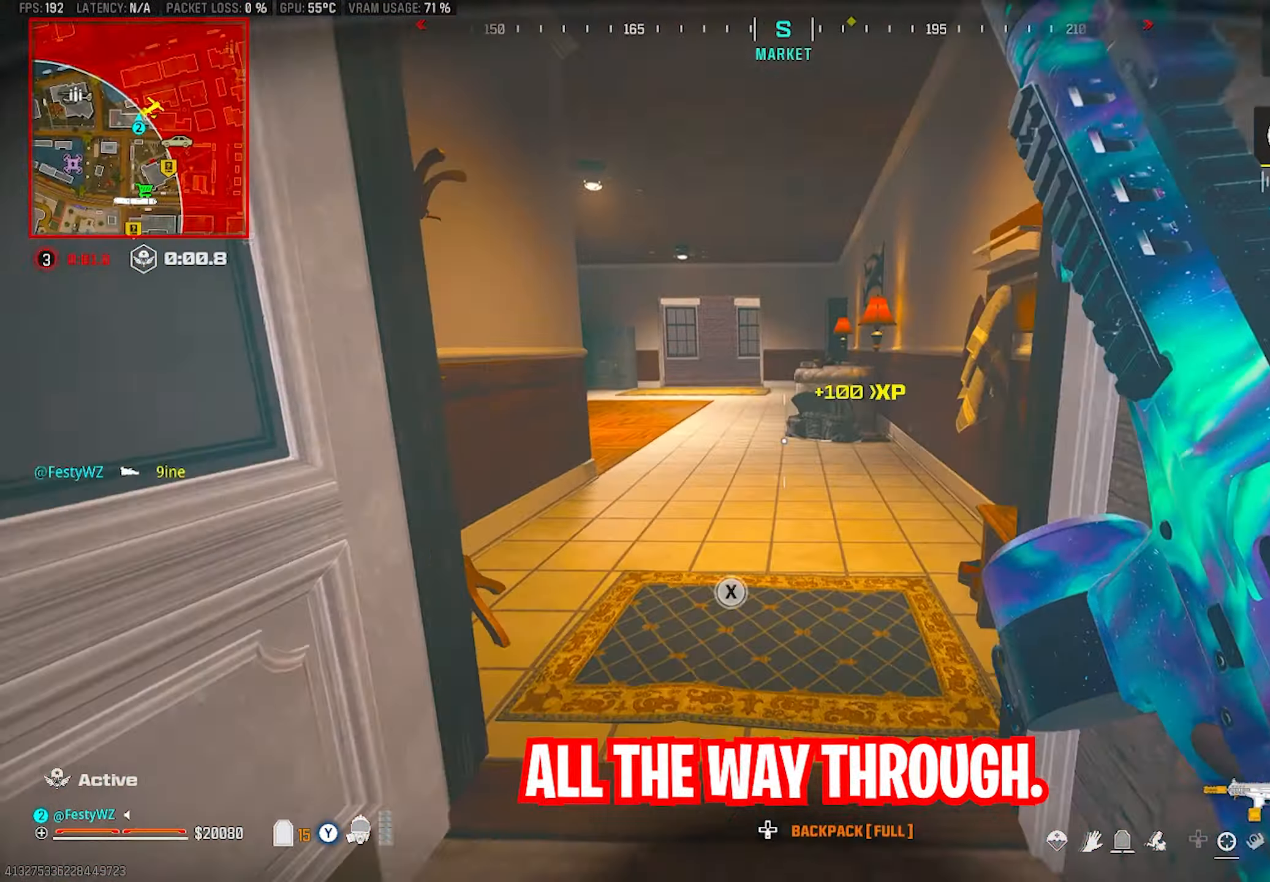
{"buttons": ["CIRCLE"], "left_stick": "up", "right_stick": "center", "events": [[17, "SQUARE", "down"], [17, "left_stick", "up"], [67, "SQUARE", "up"], [200, "right_stick", "left"], [317, "right_stick", "center"], [434, "CIRCLE", "down"]]}
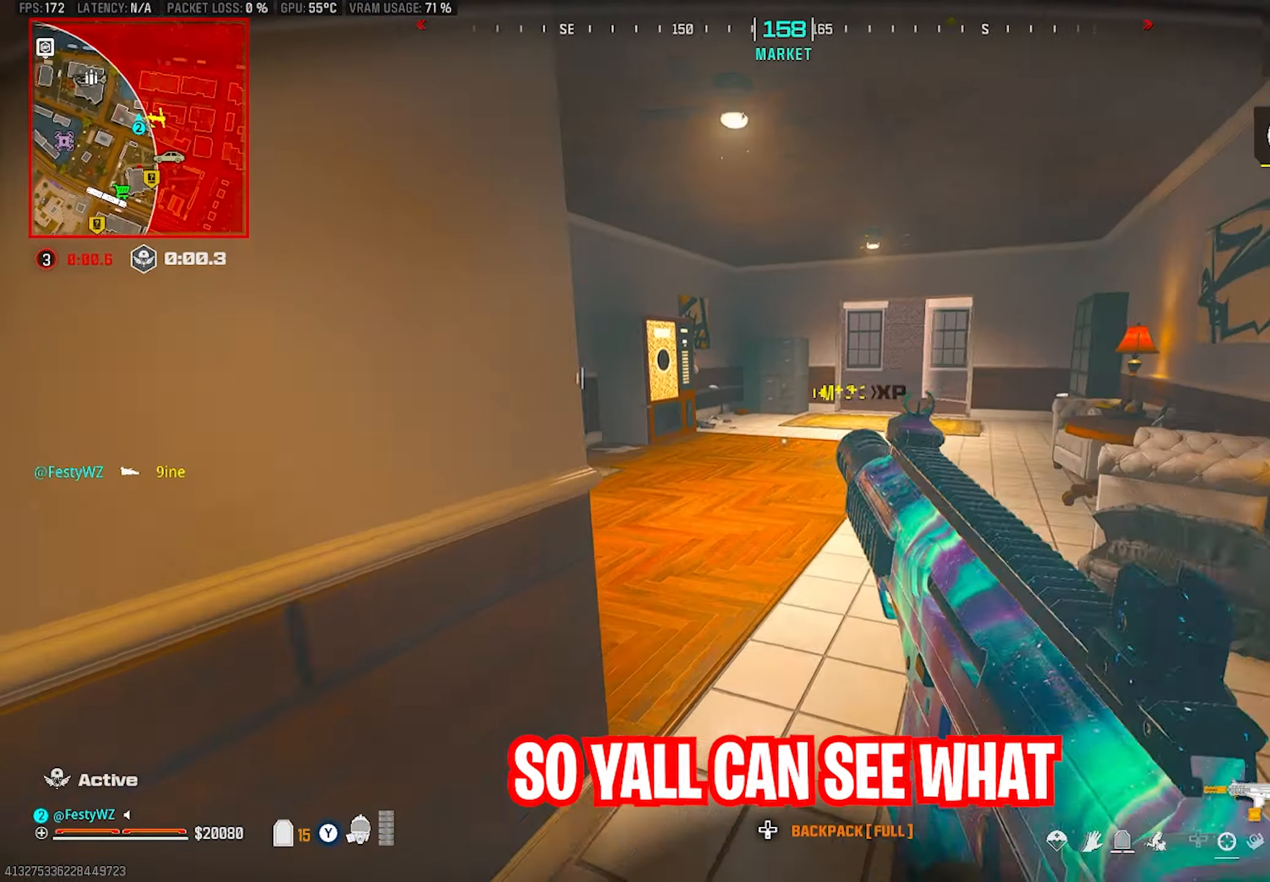
{"buttons": [], "left_stick": "up-left", "right_stick": "center", "events": [[17, "CIRCLE", "up"], [50, "left_stick", "up-left"], [100, "right_stick", "left"], [167, "CROSS", "down"], [250, "right_stick", "center"], [300, "CROSS", "up"], [334, "right_stick", "left"], [450, "right_stick", "center"]]}
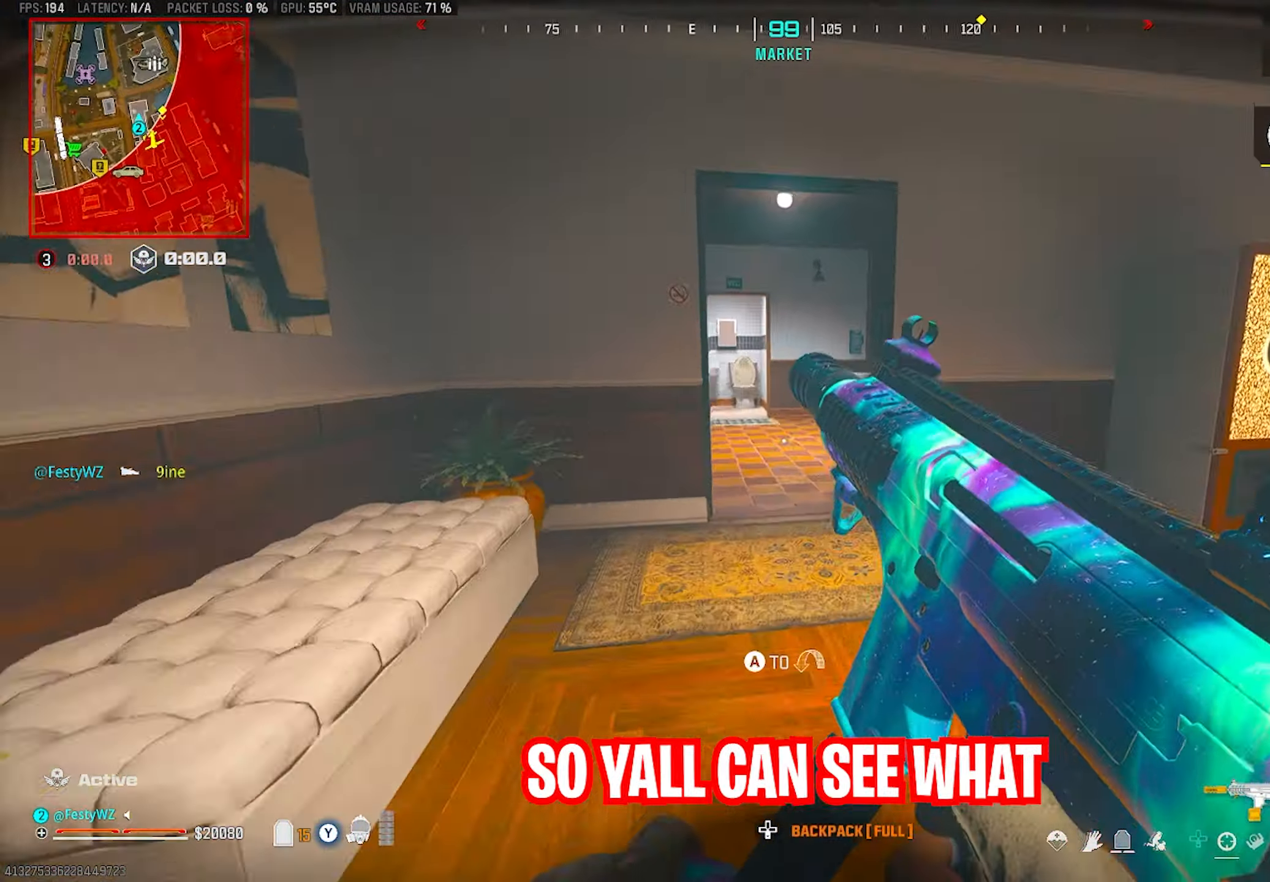
{"buttons": [], "left_stick": "up-left", "right_stick": "right", "events": [[133, "left_stick", "up"], [233, "DPAD_LEFT", "down"], [316, "DPAD_LEFT", "up"], [316, "right_stick", "right"], [450, "left_stick", "up-left"]]}
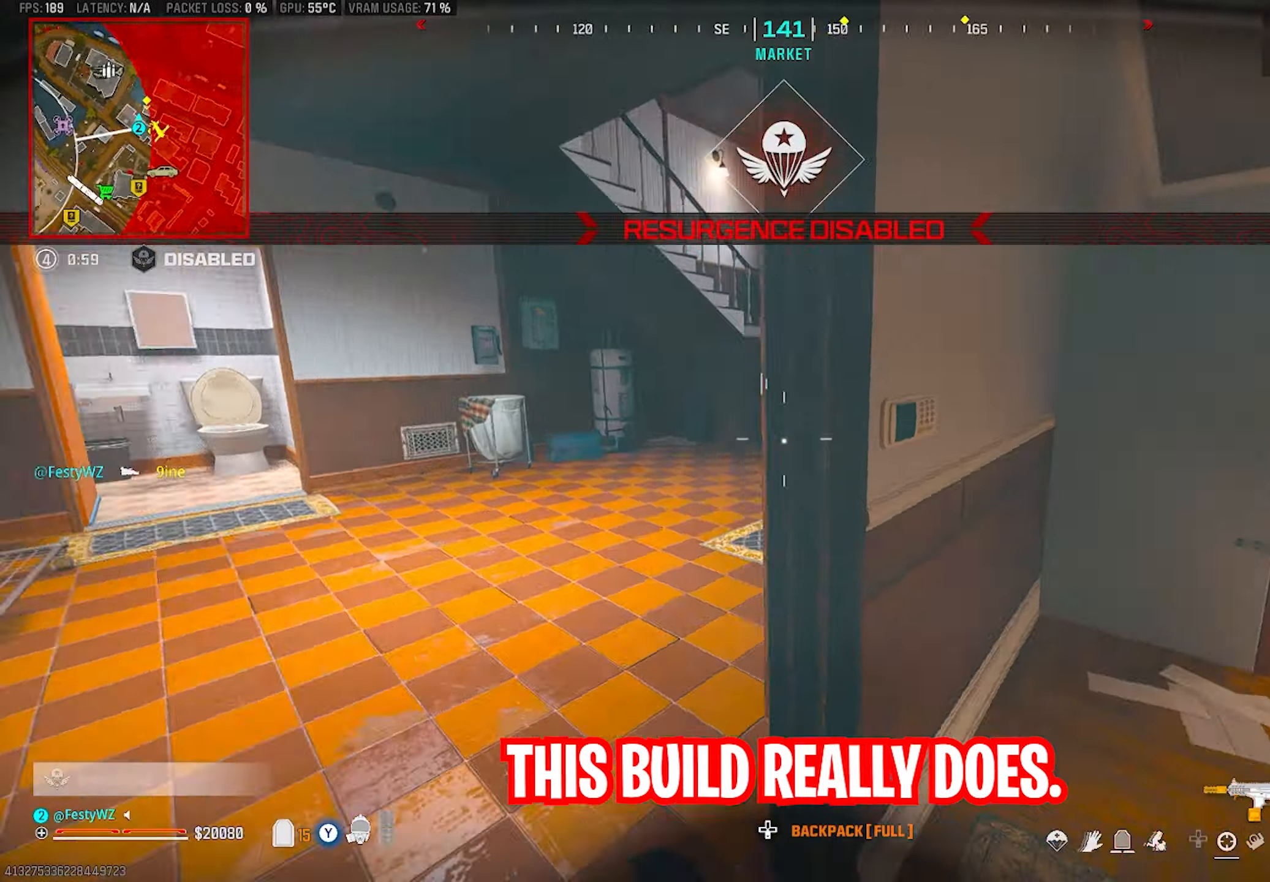
{"buttons": ["CIRCLE", "L2"], "left_stick": "down-left", "right_stick": "up-right", "events": [[66, "left_stick", "down-left"], [216, "L2", "down"], [216, "right_stick", "center"], [300, "right_stick", "right"], [316, "CIRCLE", "down"], [383, "right_stick", "center"], [483, "right_stick", "up-right"]]}
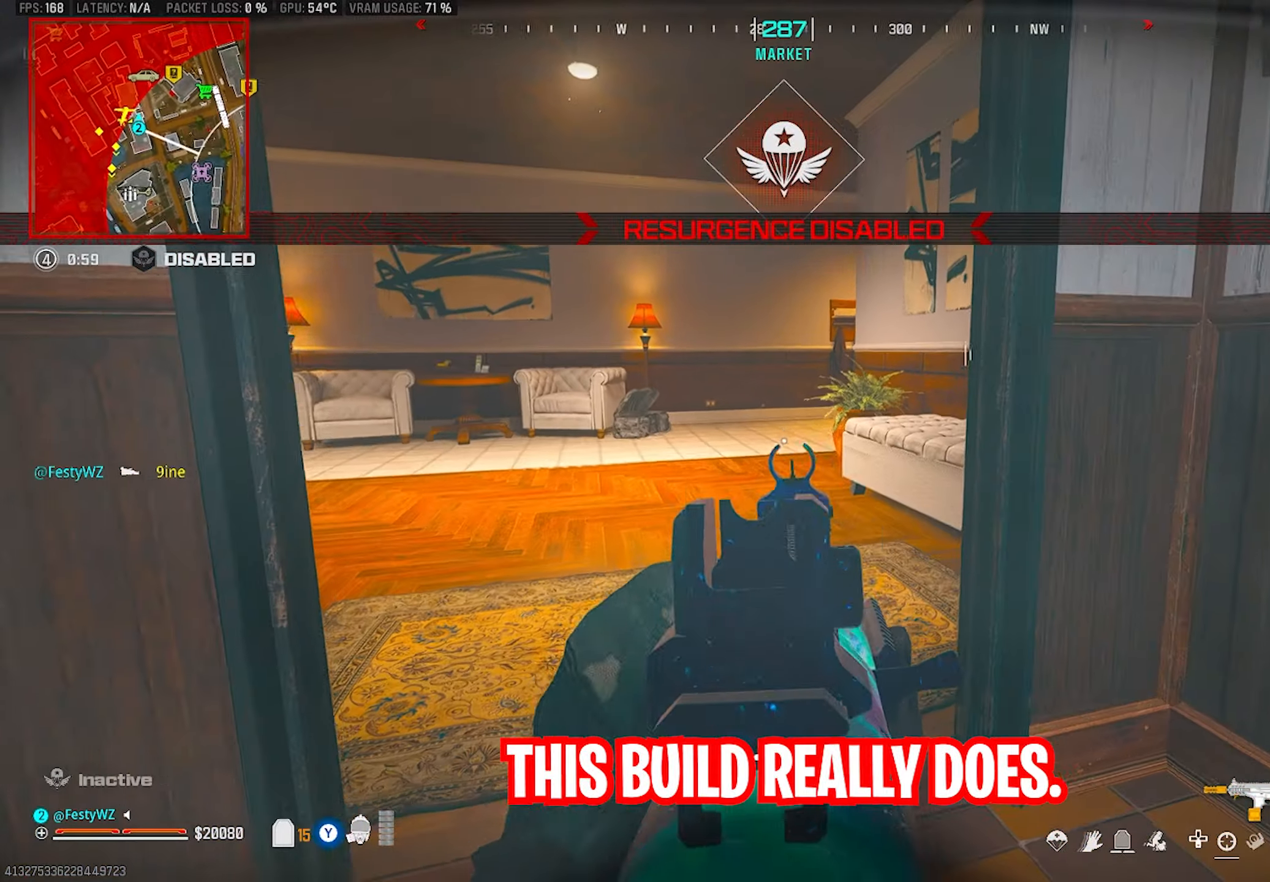
{"buttons": ["L2"], "left_stick": "left", "right_stick": "center", "events": [[50, "left_stick", "left"], [83, "right_stick", "up"], [166, "CIRCLE", "up"], [316, "right_stick", "center"]]}
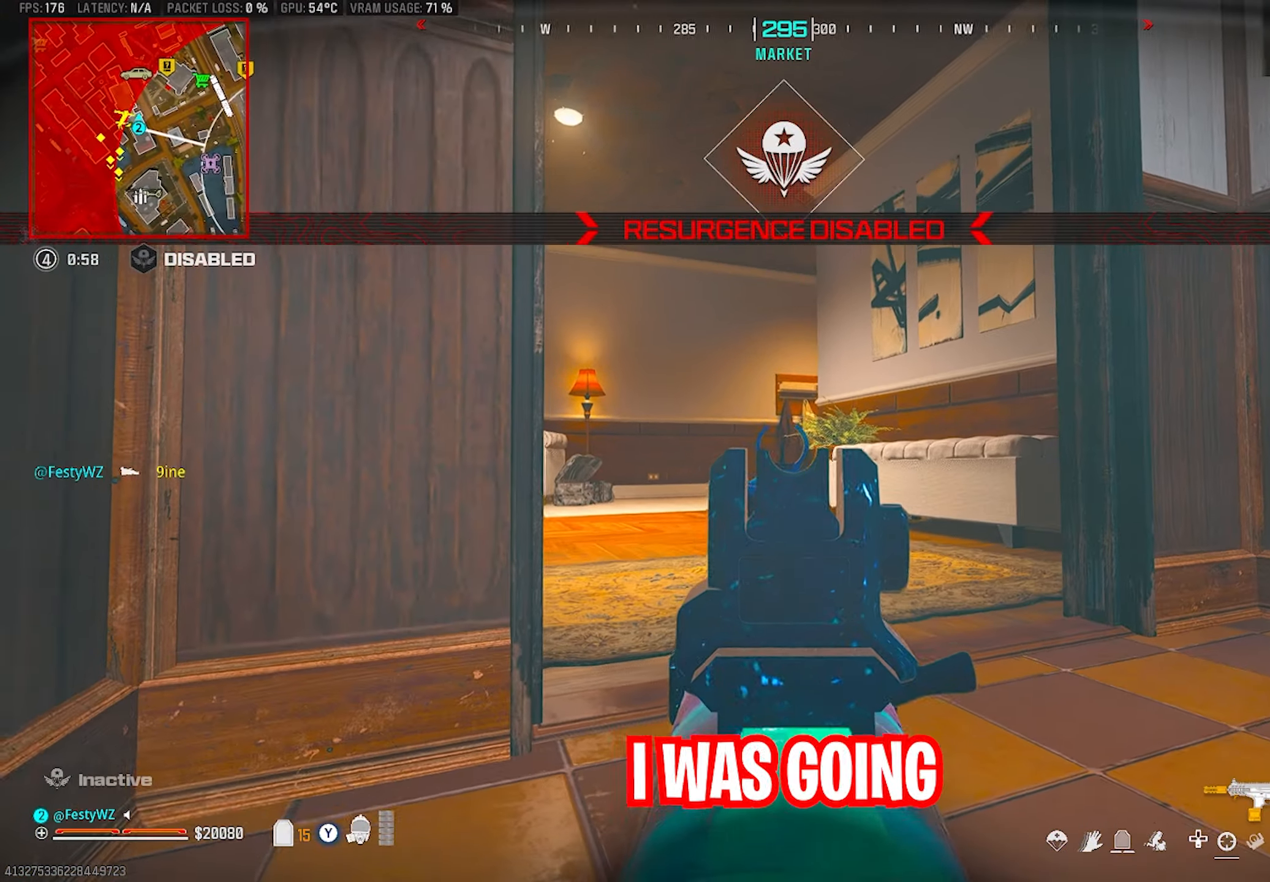
{"buttons": ["CROSS", "L2", "R2"], "left_stick": "down-right", "right_stick": "center", "events": [[383, "R2", "down"], [433, "CROSS", "down"], [500, "left_stick", "down-right"]]}
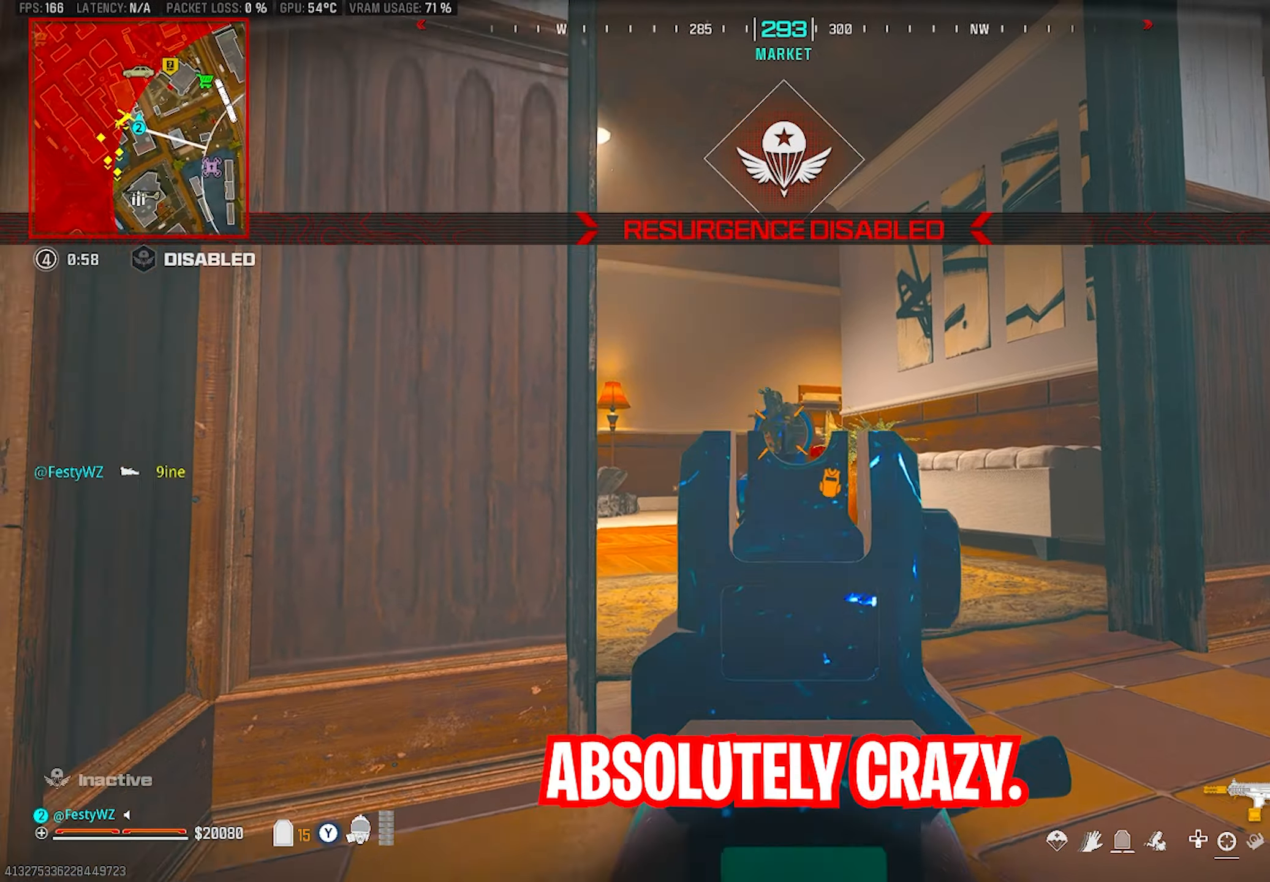
{"buttons": ["L2", "R2"], "left_stick": "down-left", "right_stick": "down", "events": [[66, "right_stick", "down-left"], [83, "CROSS", "up"], [133, "right_stick", "down"], [383, "left_stick", "down-left"]]}
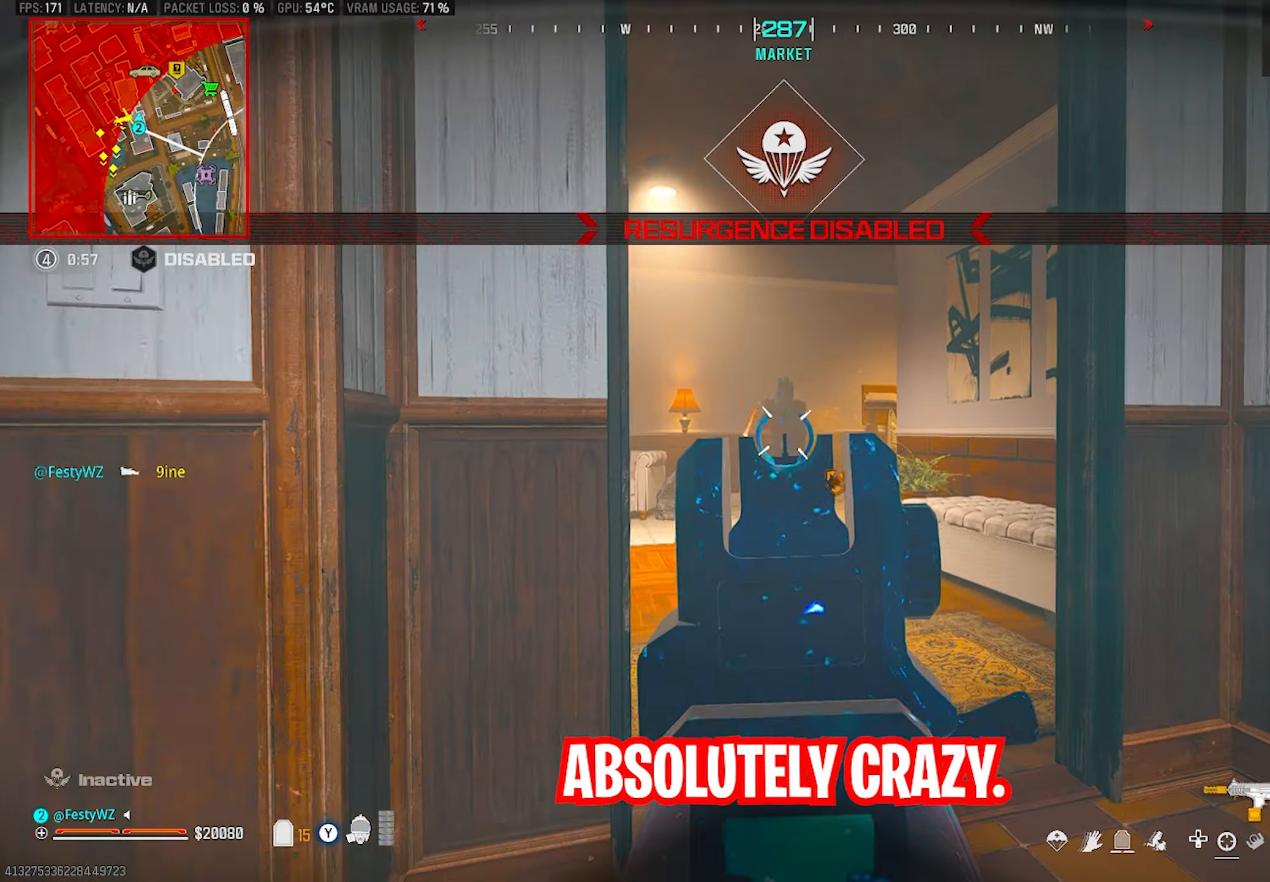
{"buttons": ["L2", "R2"], "left_stick": "left", "right_stick": "down", "events": [[50, "right_stick", "center"], [100, "left_stick", "down-right"], [133, "right_stick", "down"], [166, "L2", "up"], [216, "R2", "up"], [216, "left_stick", "up-right"], [250, "L2", "down"], [266, "right_stick", "center"], [350, "R2", "down"], [383, "left_stick", "up-left"], [433, "left_stick", "left"], [433, "right_stick", "down"]]}
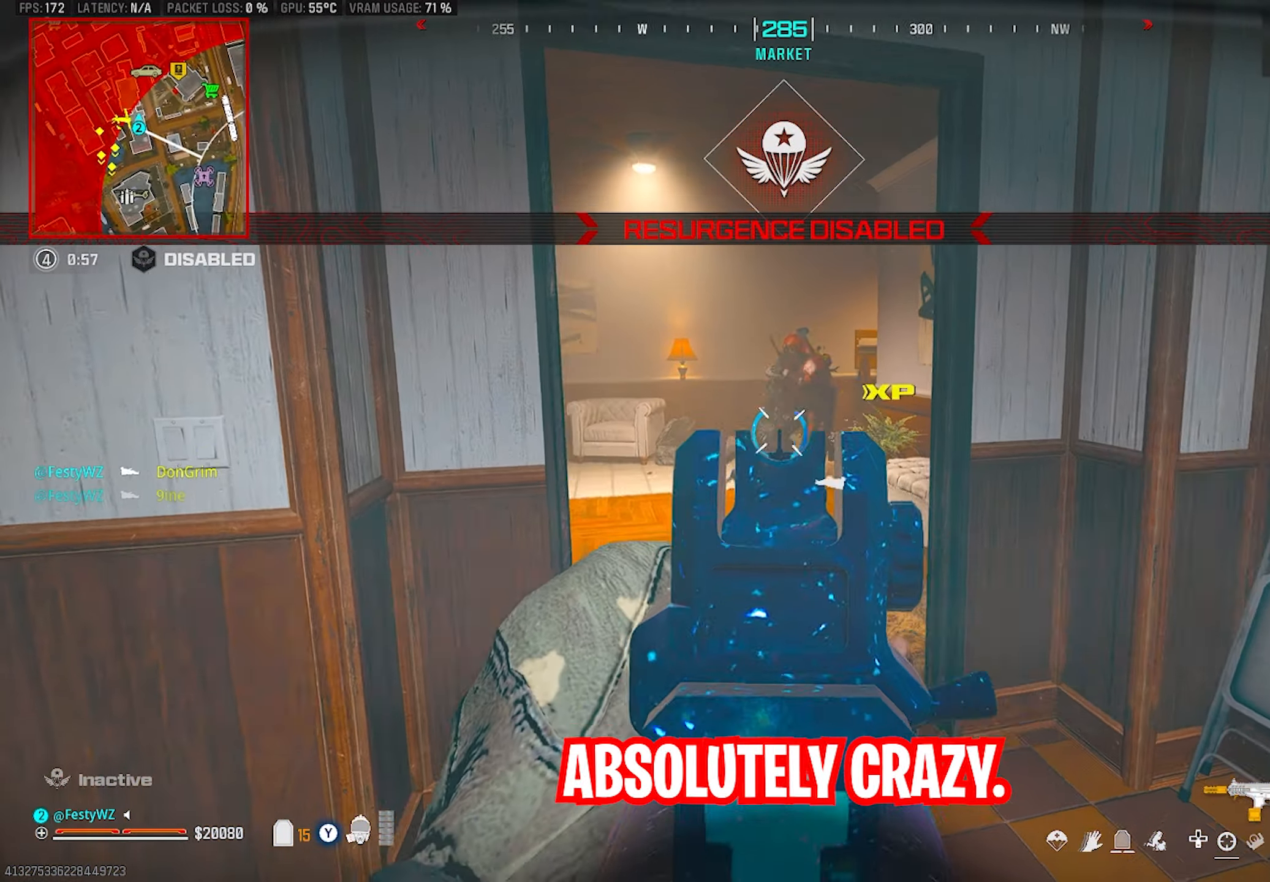
{"buttons": ["CIRCLE", "L2", "R2"], "left_stick": "down", "right_stick": "up", "events": [[50, "right_stick", "right"], [133, "right_stick", "up"], [183, "left_stick", "down"], [216, "CIRCLE", "down"], [250, "left_stick", "right"], [250, "right_stick", "center"], [300, "right_stick", "up"], [483, "left_stick", "down"]]}
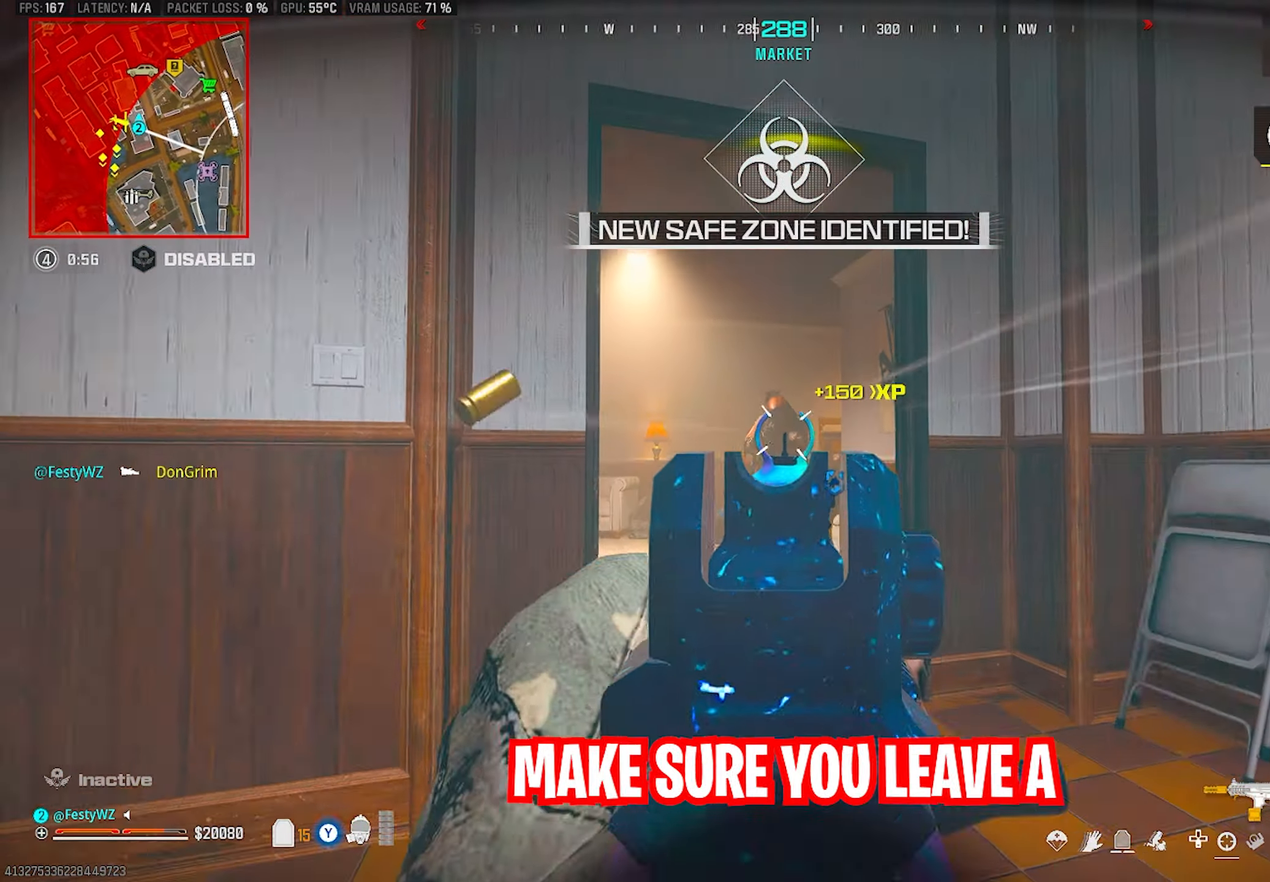
{"buttons": [], "left_stick": "up-left", "right_stick": "down", "events": [[16, "left_stick", "down-left"], [150, "right_stick", "center"], [183, "CIRCLE", "up"], [233, "CROSS", "down"], [233, "right_stick", "up-left"], [300, "right_stick", "center"], [350, "CROSS", "up"], [350, "left_stick", "up-left"], [350, "right_stick", "down"], [366, "L2", "up"], [400, "R2", "up"], [416, "L3", "down"], [500, "L3", "up"]]}
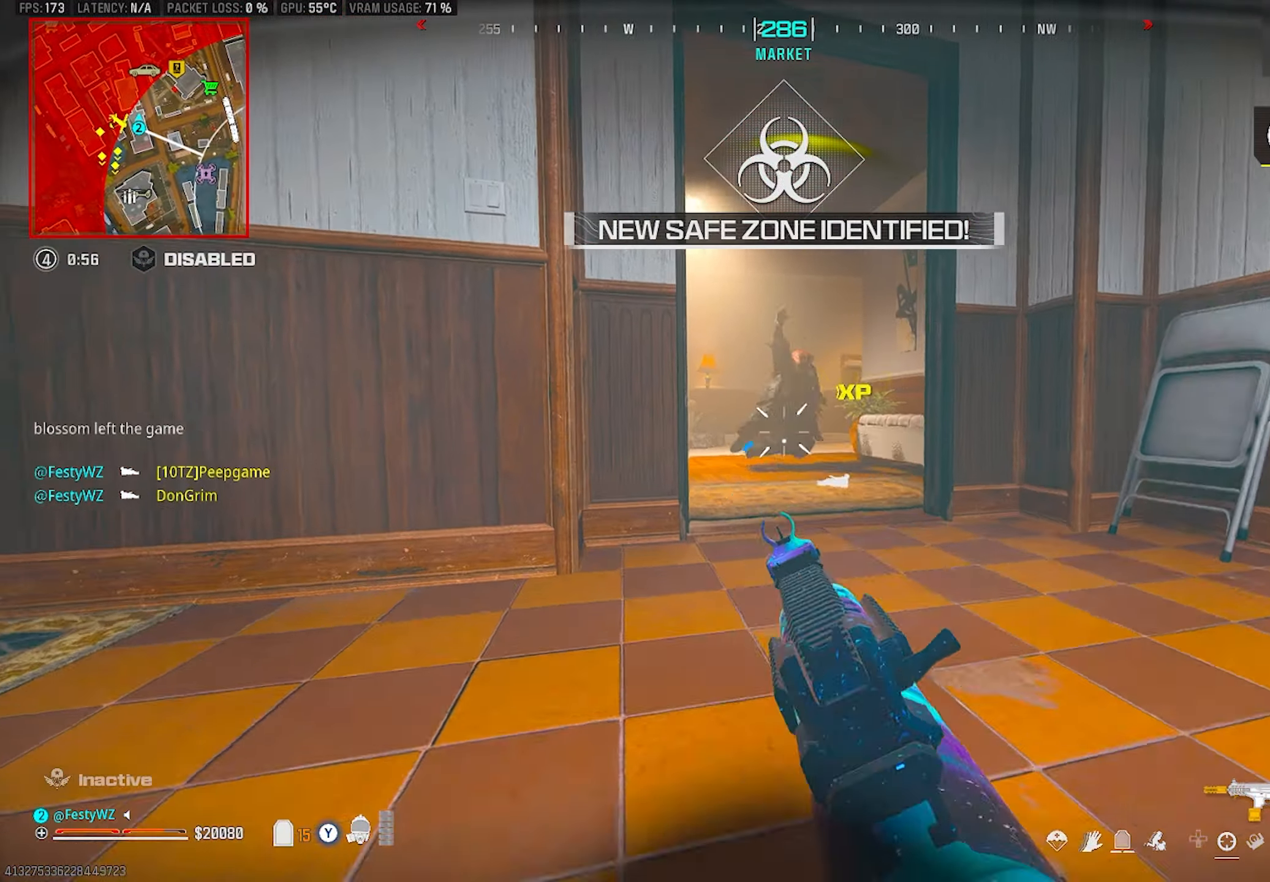
{"buttons": ["L2", "R2"], "left_stick": "down-right", "right_stick": "center", "events": [[16, "L2", "down"], [33, "R2", "down"], [33, "left_stick", "up-right"], [150, "left_stick", "down-right"], [283, "right_stick", "center"], [316, "left_stick", "down"], [383, "right_stick", "down-left"], [433, "left_stick", "down-right"], [500, "right_stick", "center"]]}